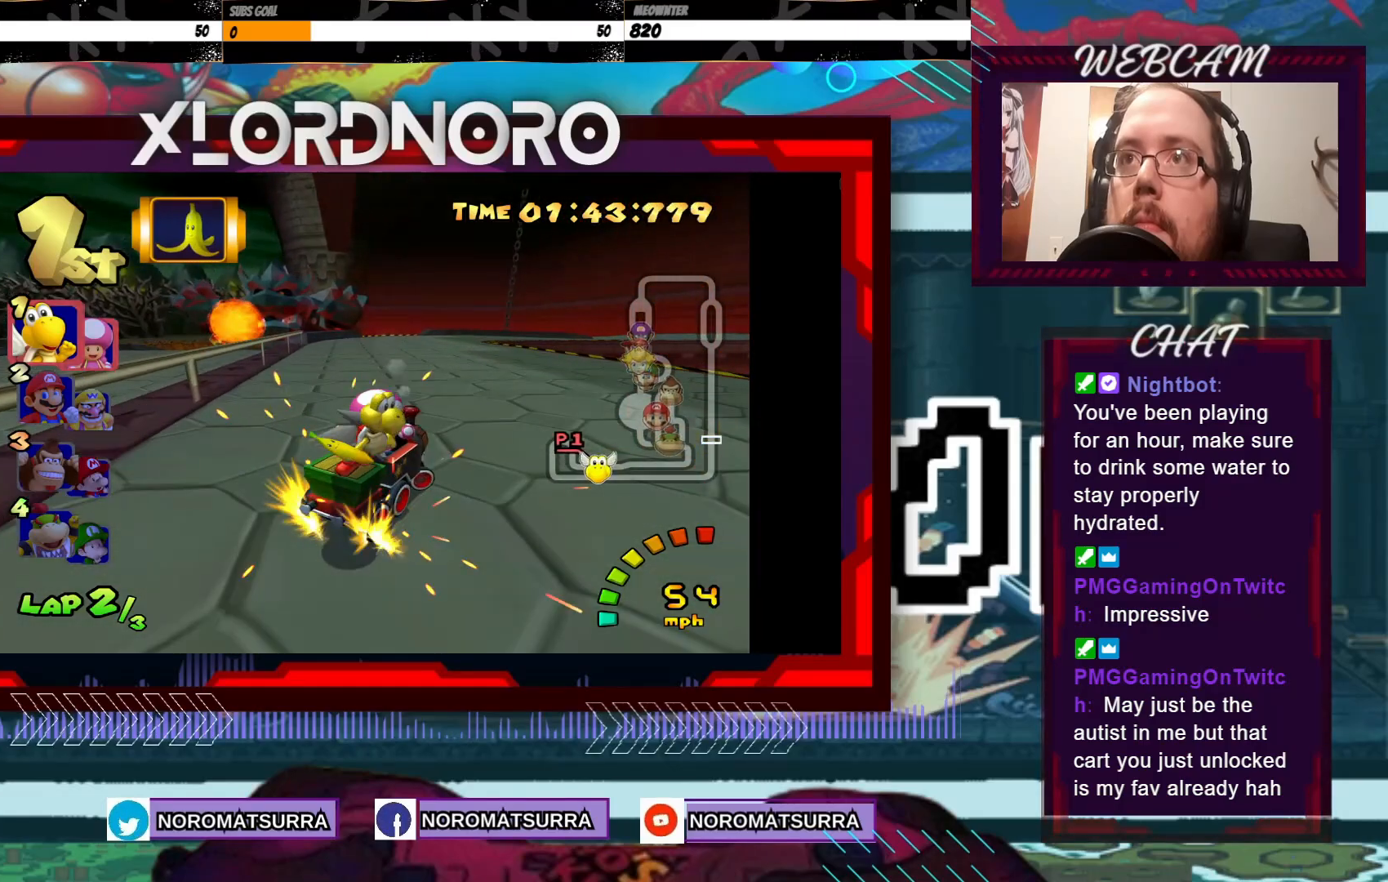
Gameplay with a controller (Xbox layout); each line is a JSON object with the inputs held at the frame after it. "events" lists button and stick changes between this image and that frame as [ms after this image, input, new state], when the widget could be followed in between. Not read: L3 R3 right_stick.
{"buttons": ["A", "R2"], "left_stick": "right", "events": [[233, "left_stick", "left"], [417, "left_stick", "right"]]}
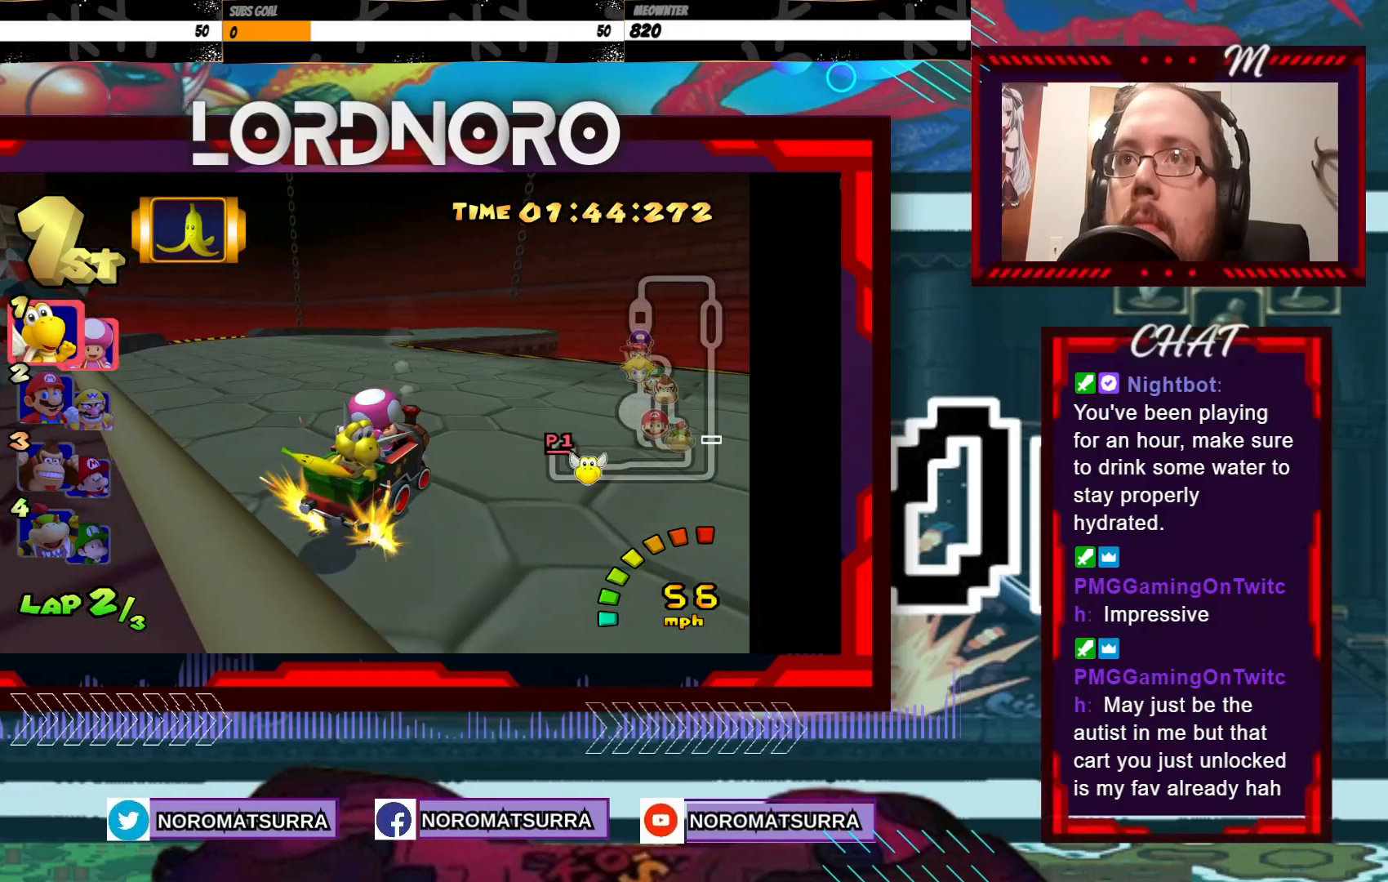
{"buttons": ["A", "R2"], "left_stick": "left", "events": [[33, "left_stick", "left"], [233, "R2", "up"], [383, "R2", "down"]]}
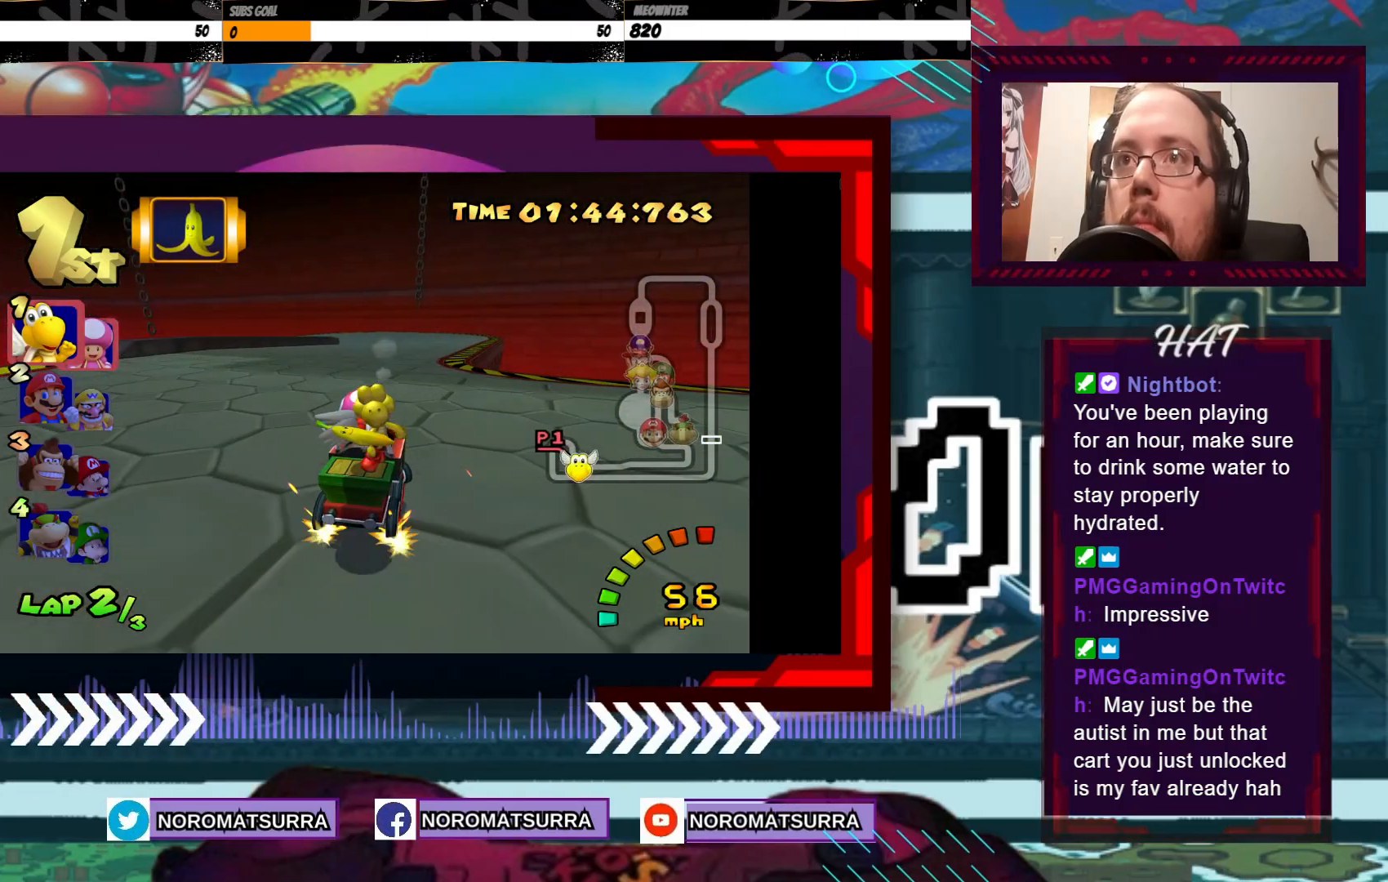
{"buttons": ["A", "R2"], "left_stick": "left", "events": [[333, "left_stick", "right"], [483, "left_stick", "left"]]}
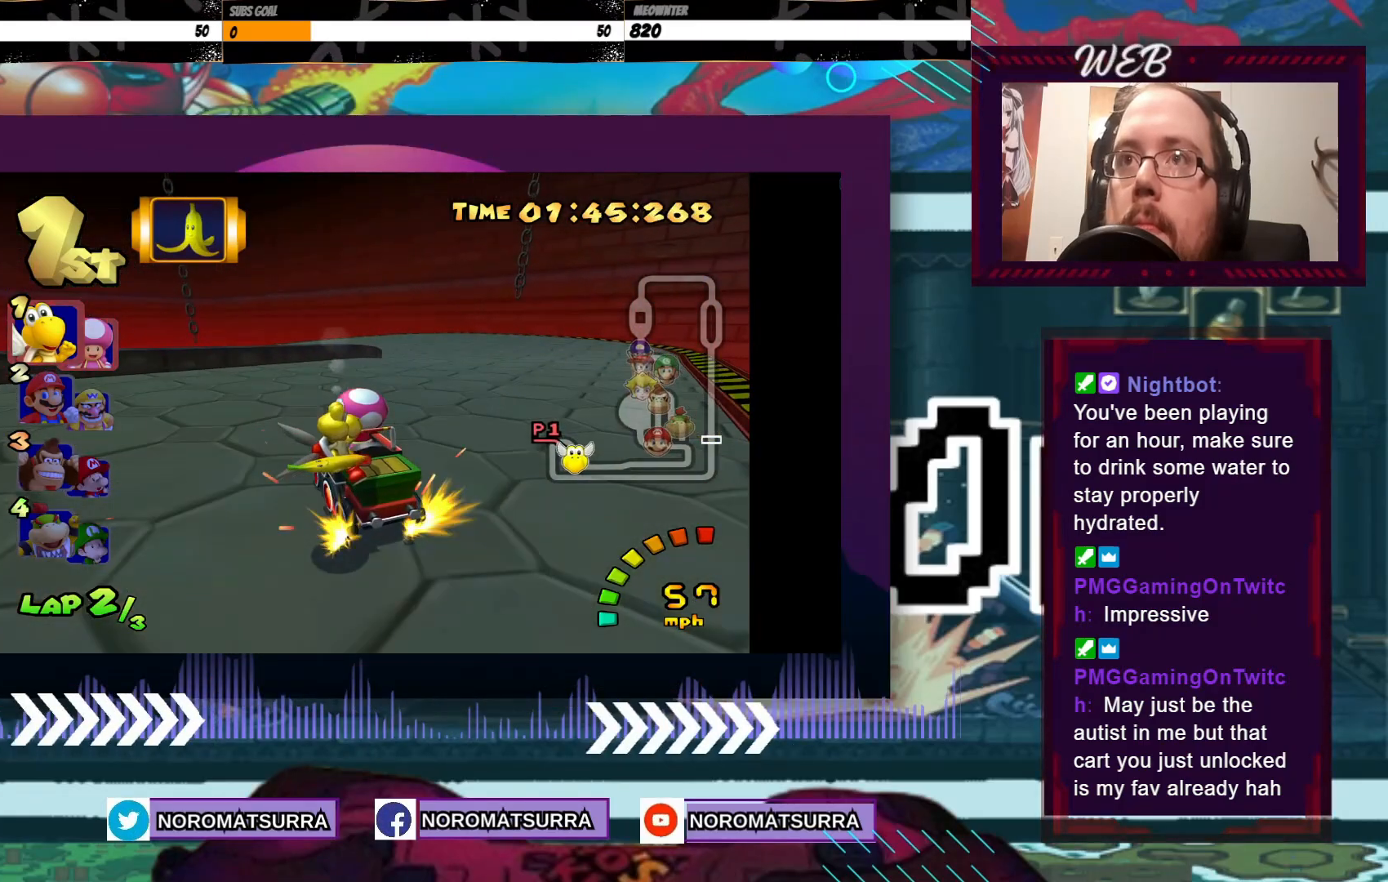
{"buttons": ["A", "R2"], "left_stick": "left", "events": []}
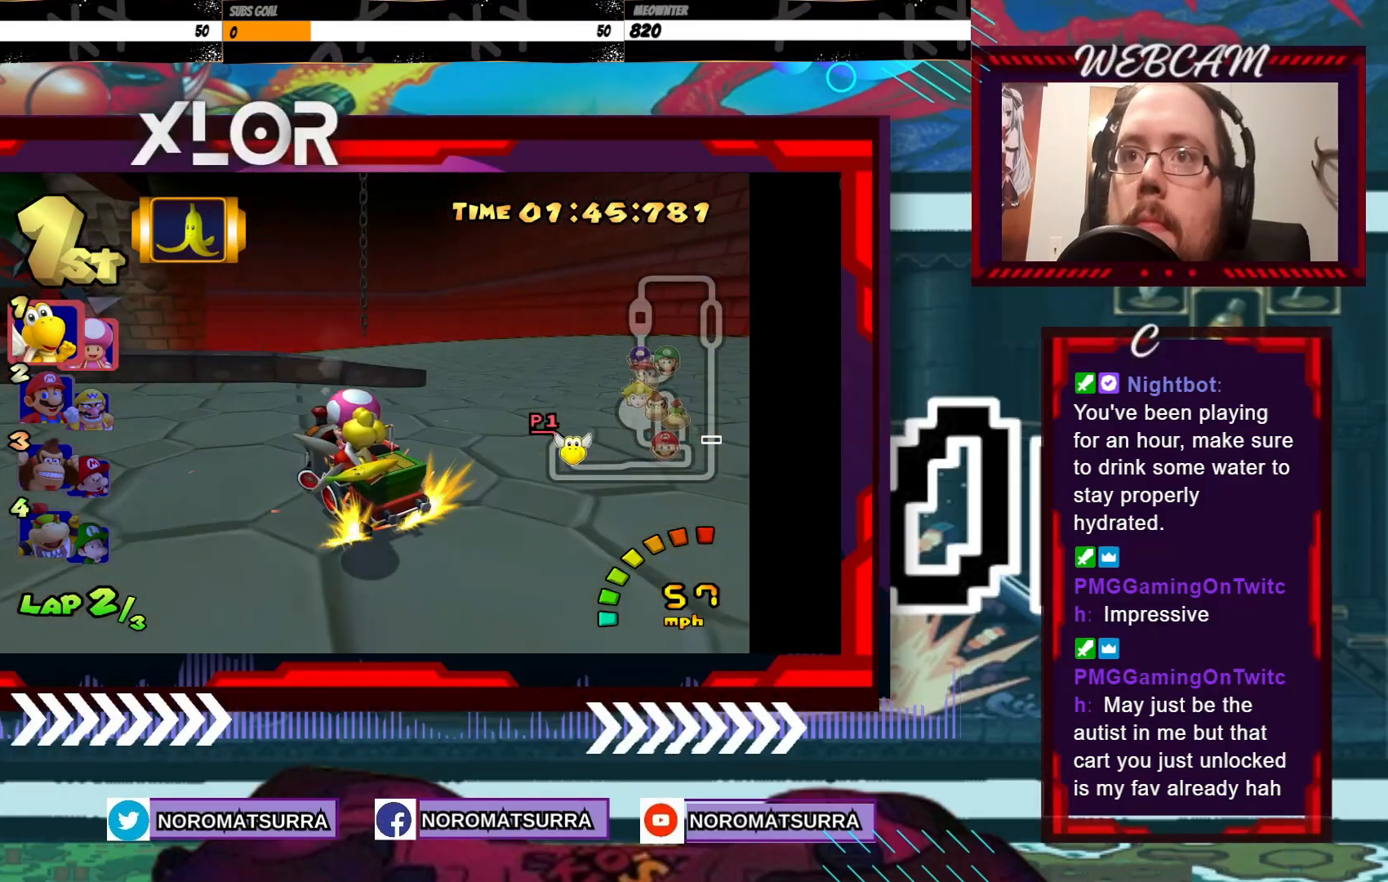
{"buttons": ["A", "R2"], "left_stick": "left", "events": []}
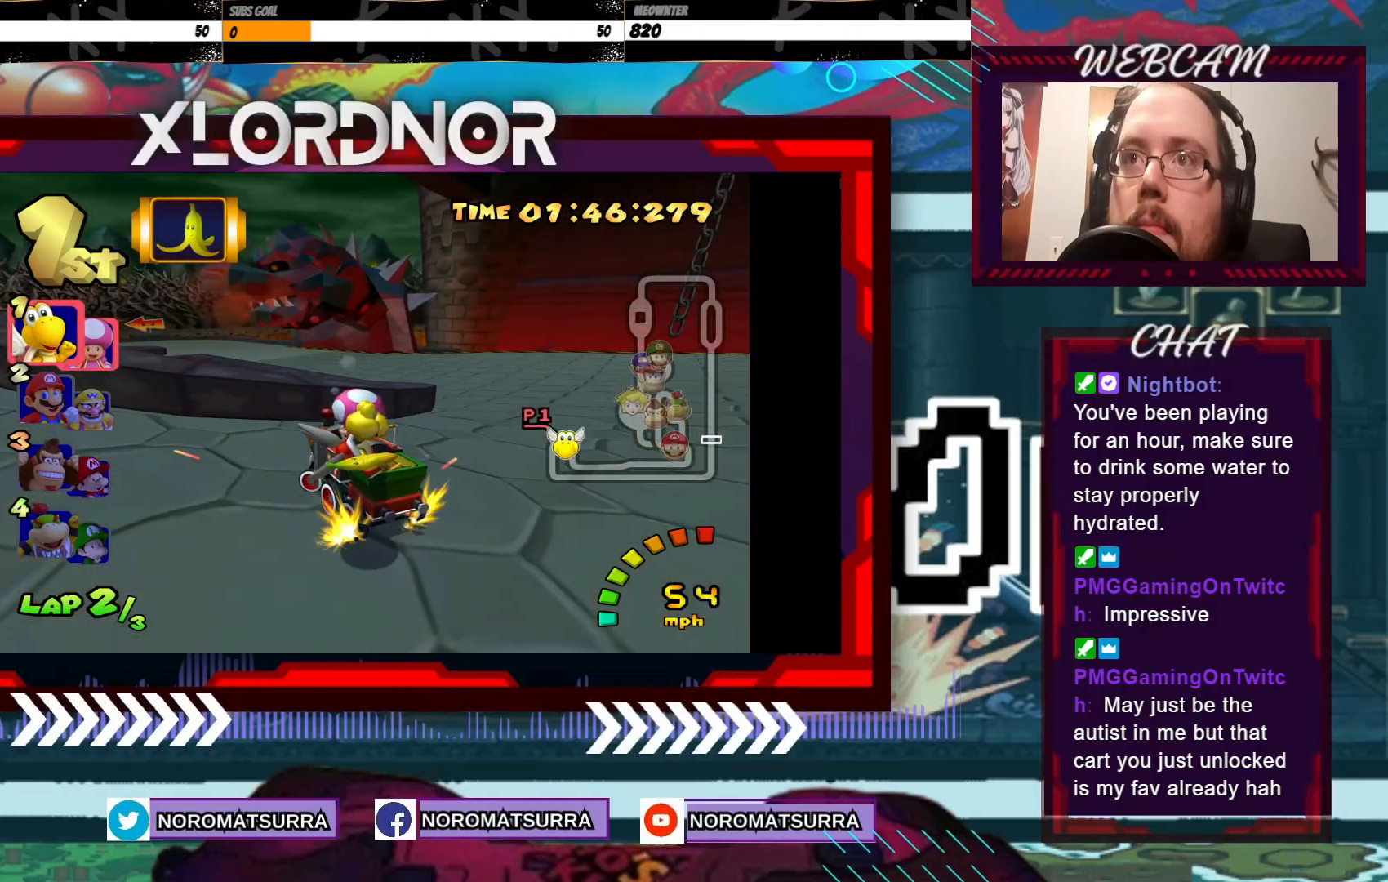
{"buttons": ["A", "R2"], "left_stick": "left", "events": []}
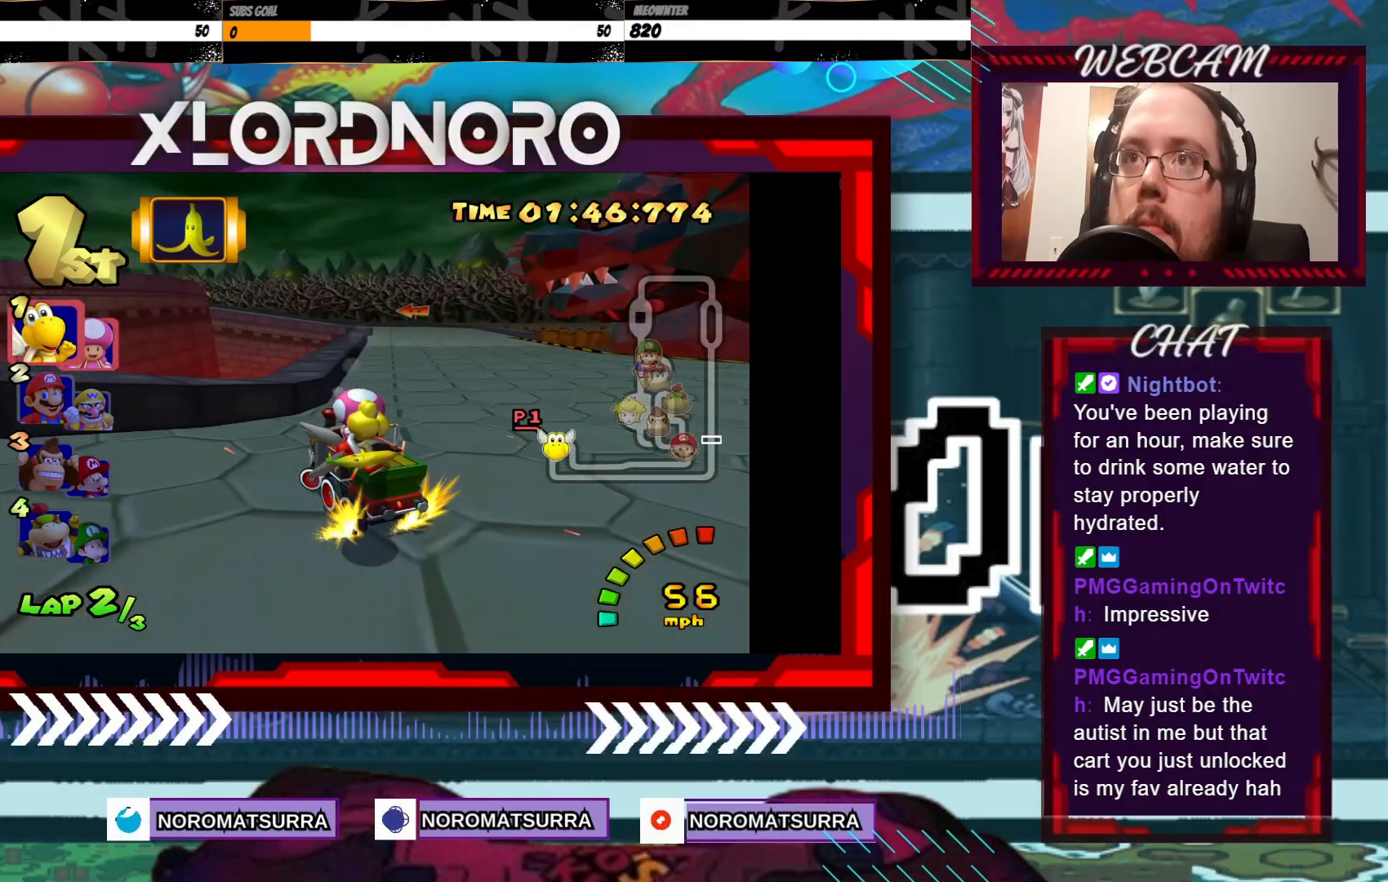
{"buttons": ["A", "R2"], "left_stick": "center", "events": [[167, "left_stick", "right"], [317, "left_stick", "left"], [483, "left_stick", "center"]]}
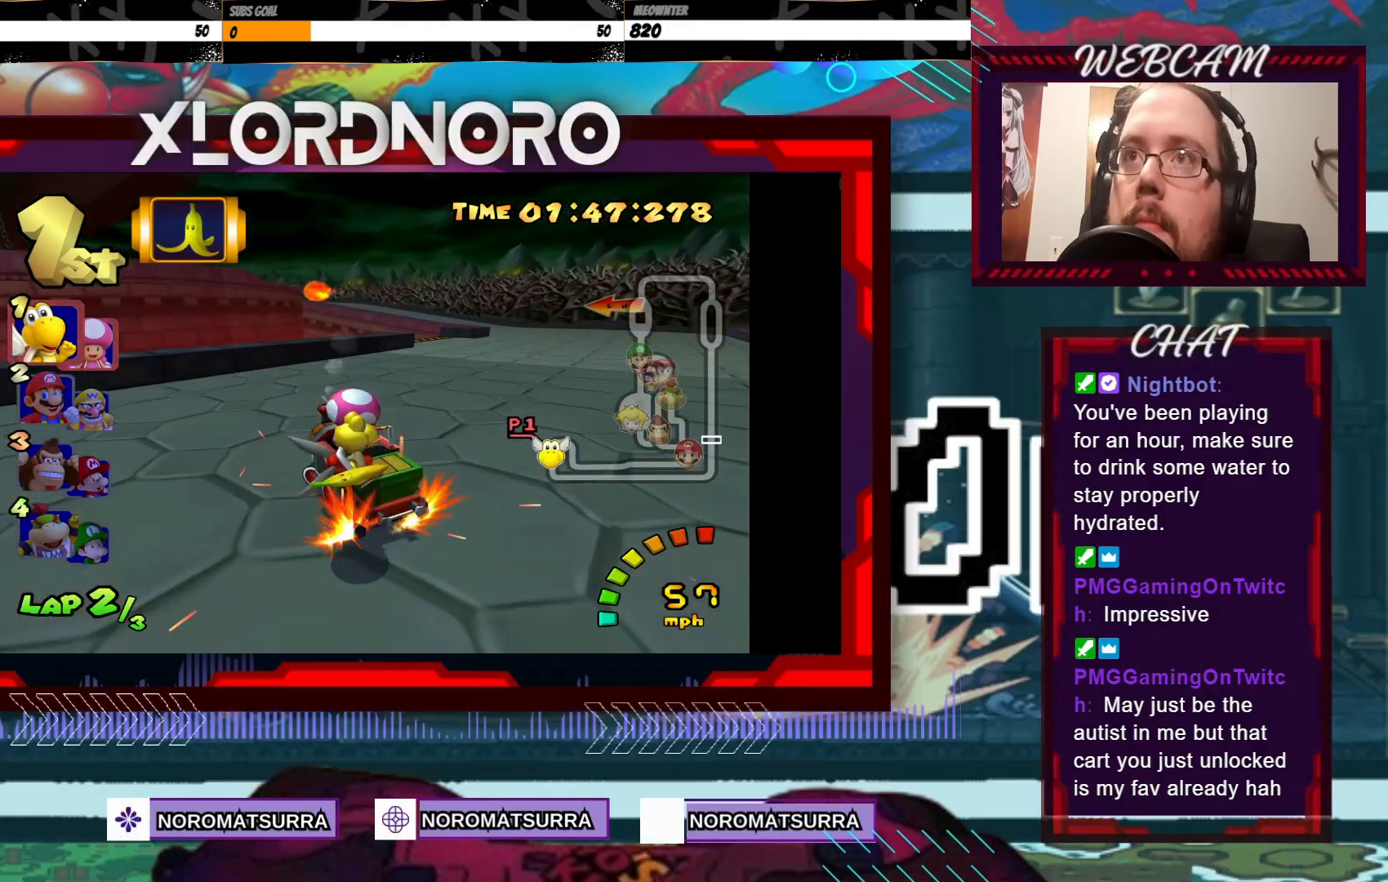
{"buttons": ["A", "R2"], "left_stick": "center", "events": [[17, "left_stick", "right"], [283, "left_stick", "left"], [483, "left_stick", "center"]]}
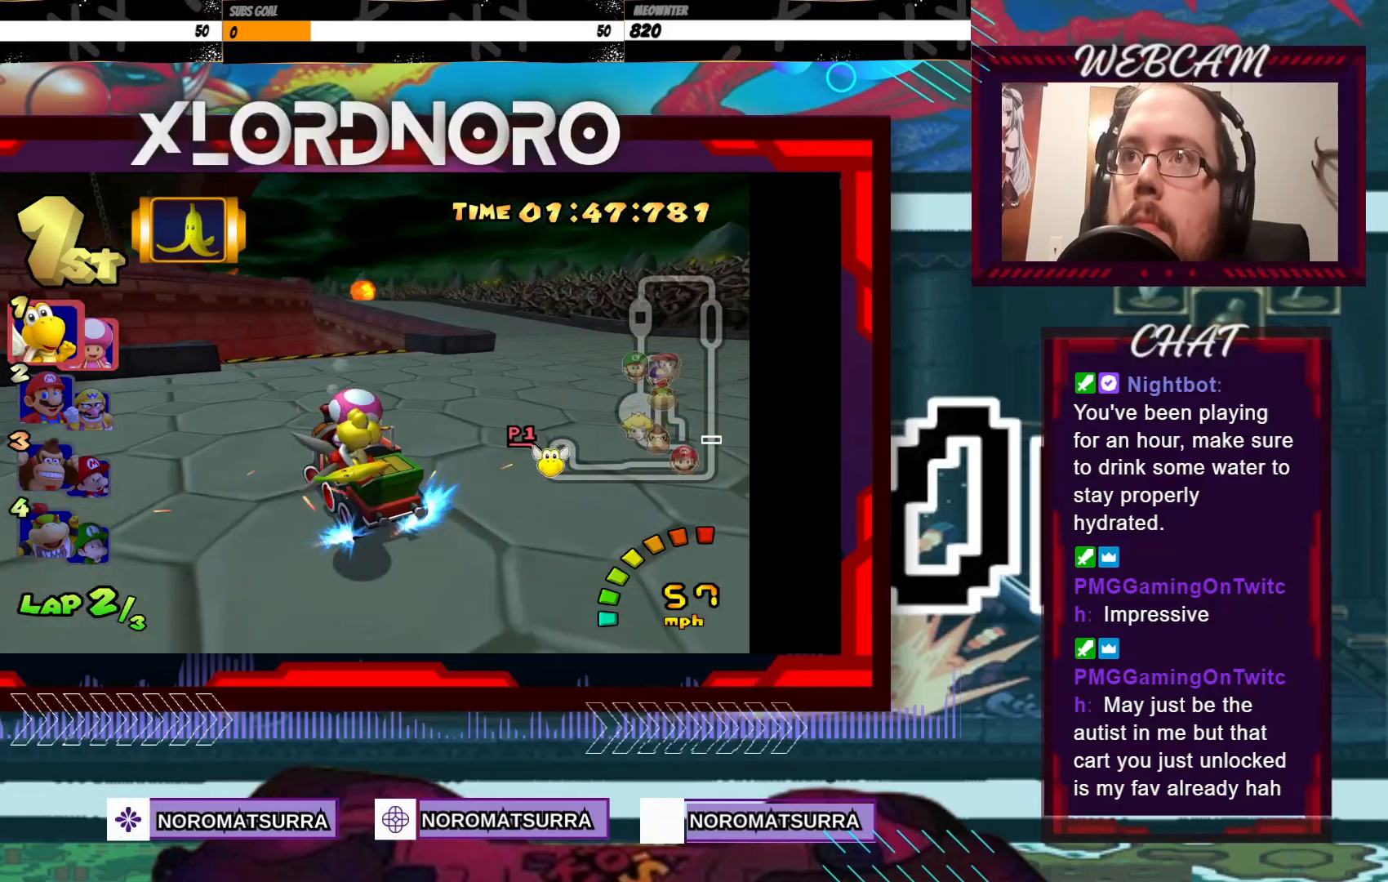
{"buttons": ["A", "R2"], "left_stick": "center", "events": [[33, "left_stick", "right"], [167, "left_stick", "center"]]}
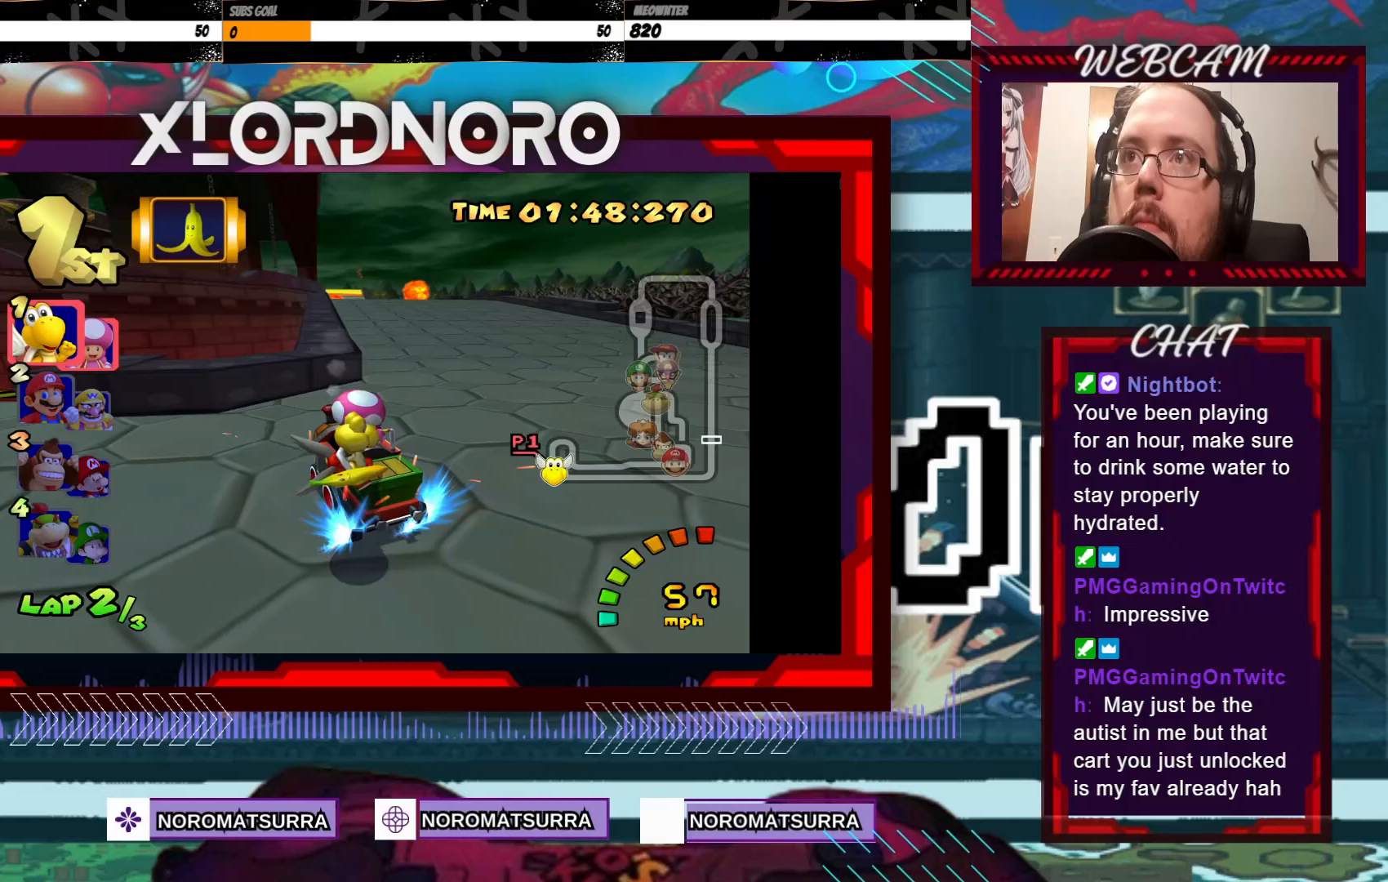
{"buttons": ["A"], "left_stick": "center", "events": [[17, "left_stick", "right"], [33, "R2", "up"], [317, "left_stick", "center"]]}
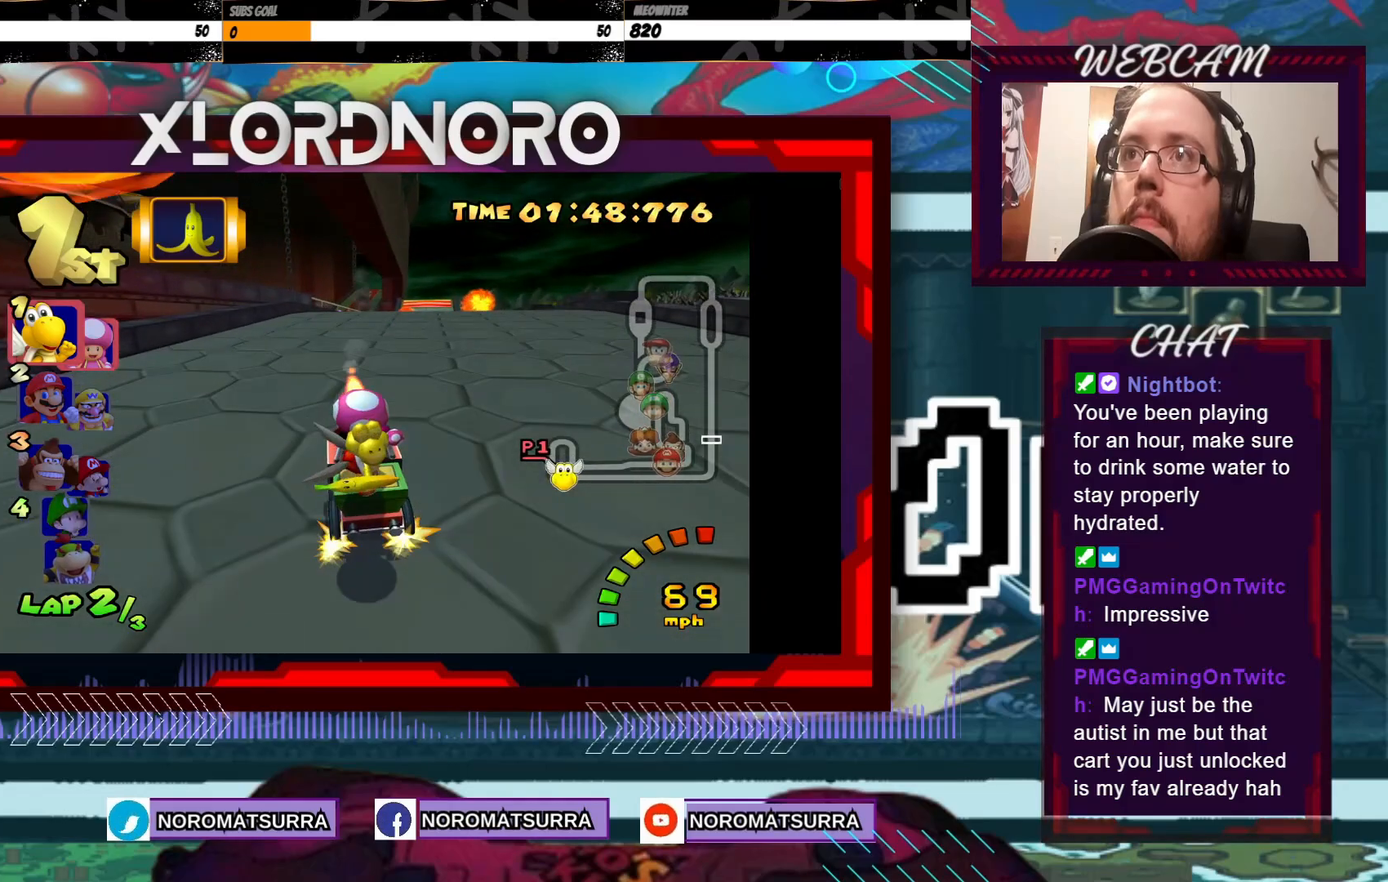
{"buttons": ["A"], "left_stick": "center", "events": [[33, "left_stick", "right"], [233, "left_stick", "center"]]}
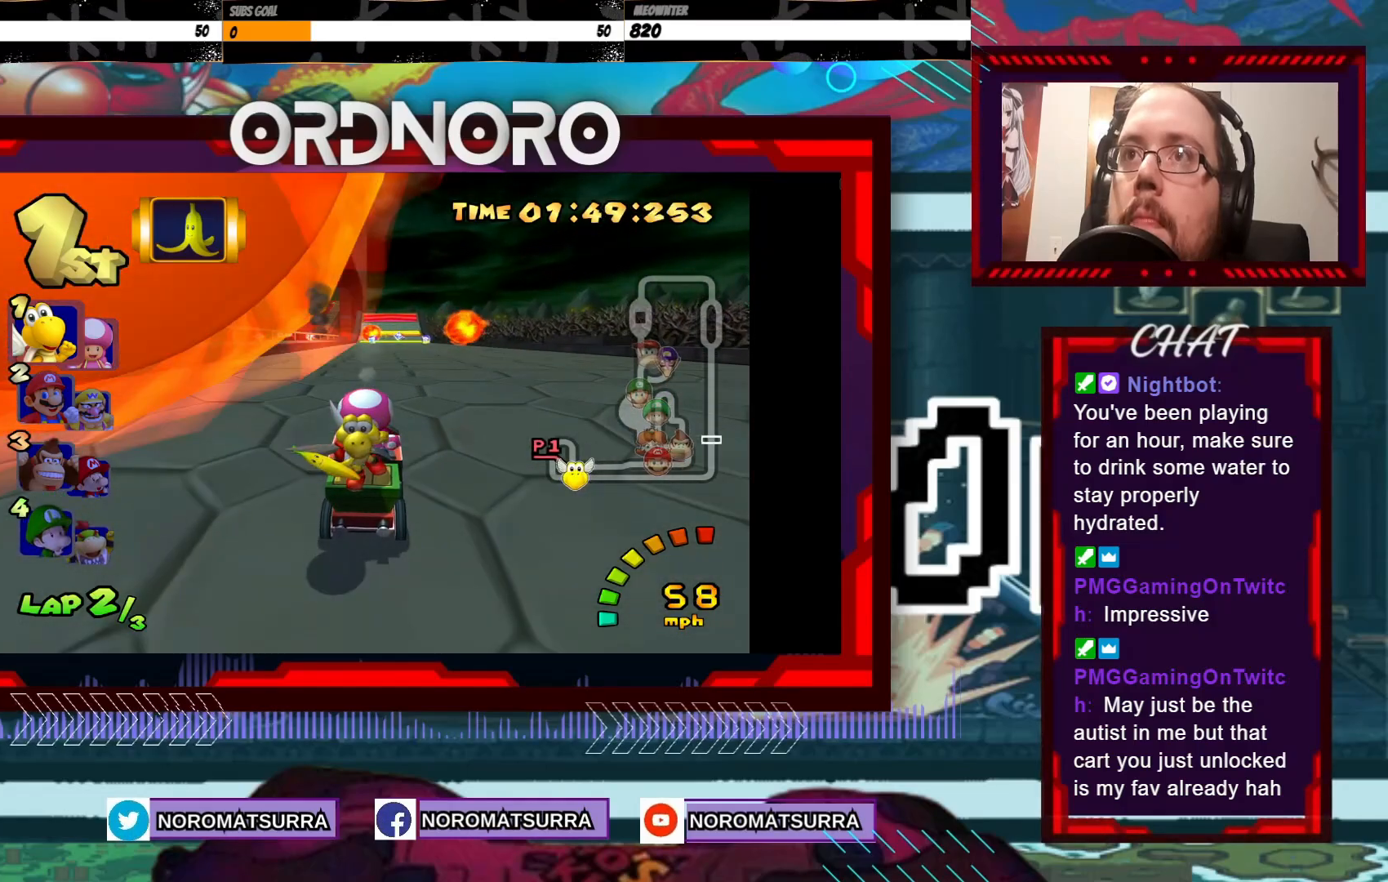
{"buttons": ["A"], "left_stick": "center", "events": [[17, "left_stick", "right"], [133, "left_stick", "center"]]}
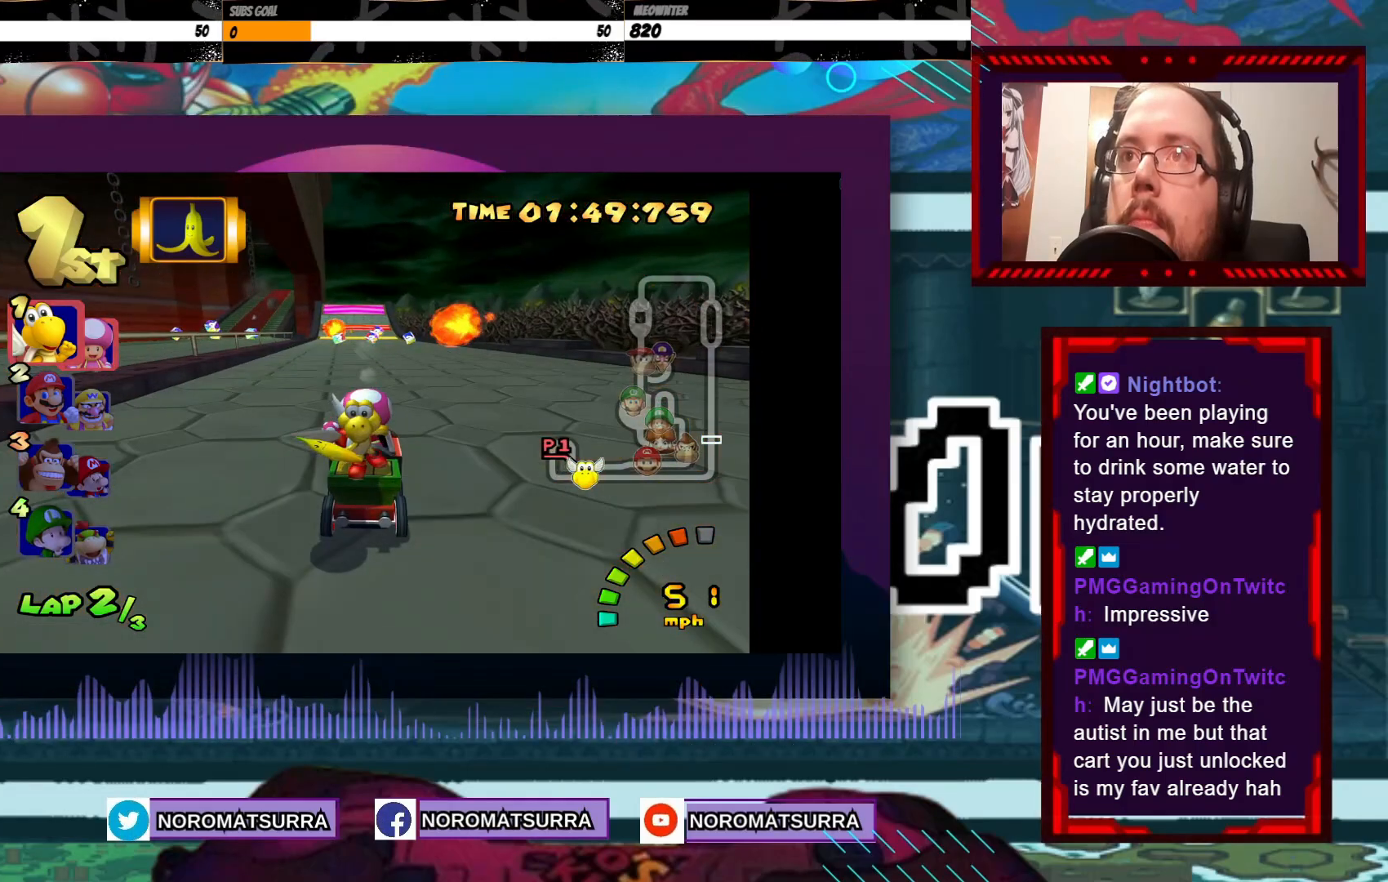
{"buttons": ["A"], "left_stick": "center", "events": [[267, "left_stick", "right"], [333, "left_stick", "center"], [433, "A", "up"], [467, "A", "down"]]}
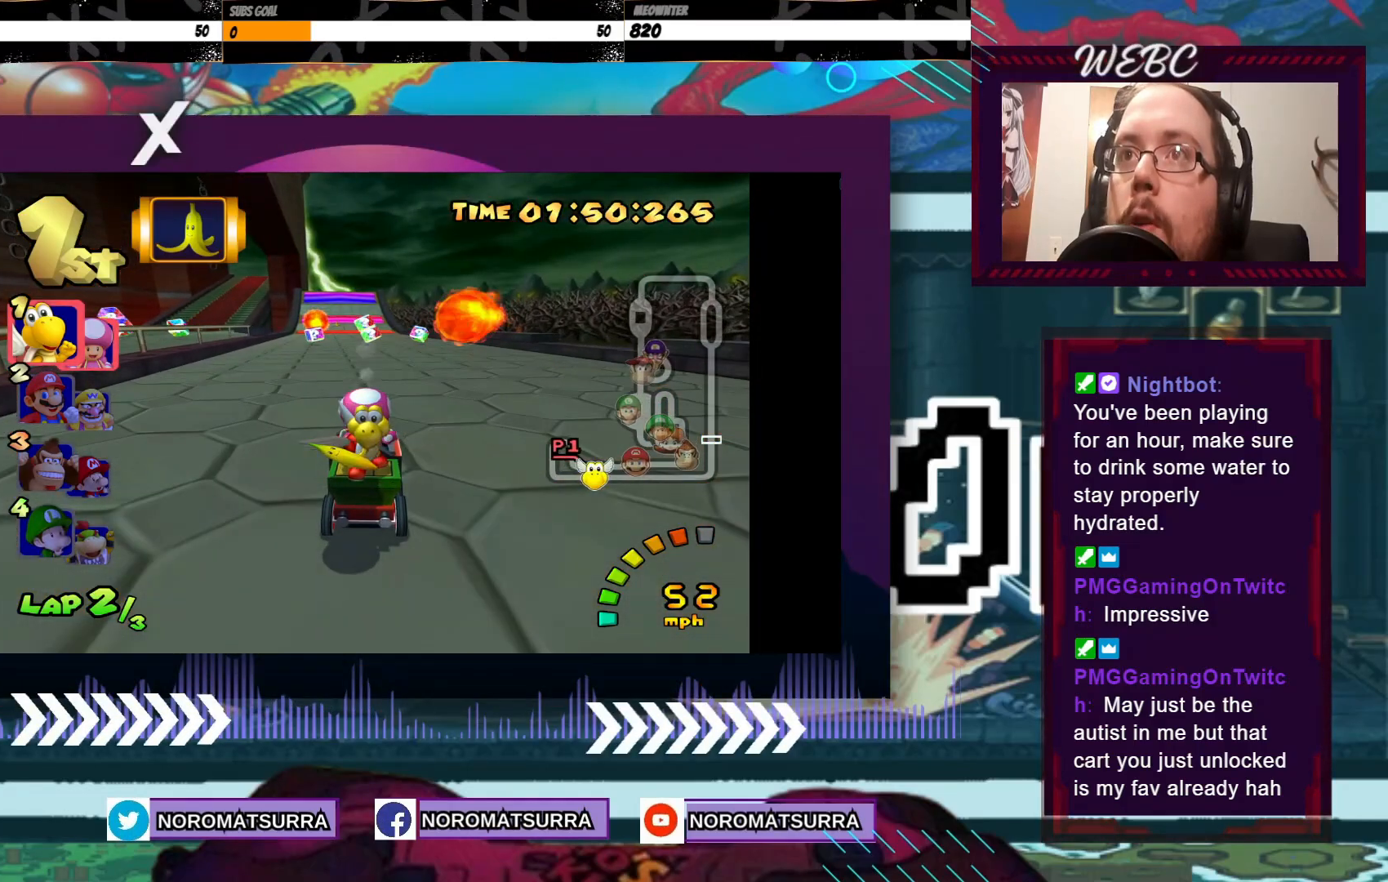
{"buttons": ["A"], "left_stick": "center", "events": [[83, "left_stick", "left"], [183, "X", "down"], [233, "left_stick", "center"], [333, "X", "up"], [383, "left_stick", "left"], [483, "left_stick", "center"]]}
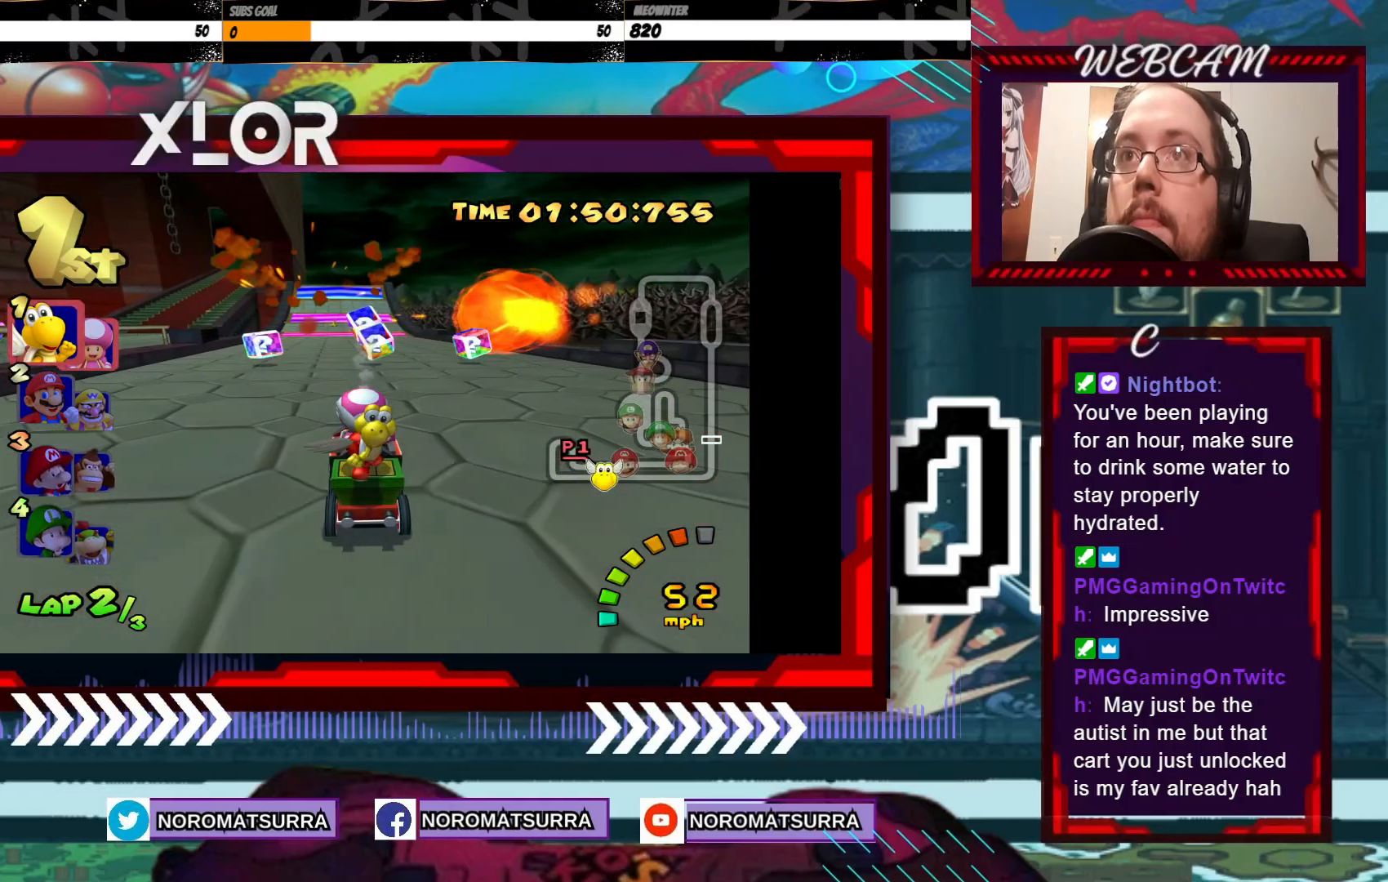
{"buttons": ["A"], "left_stick": "center", "events": []}
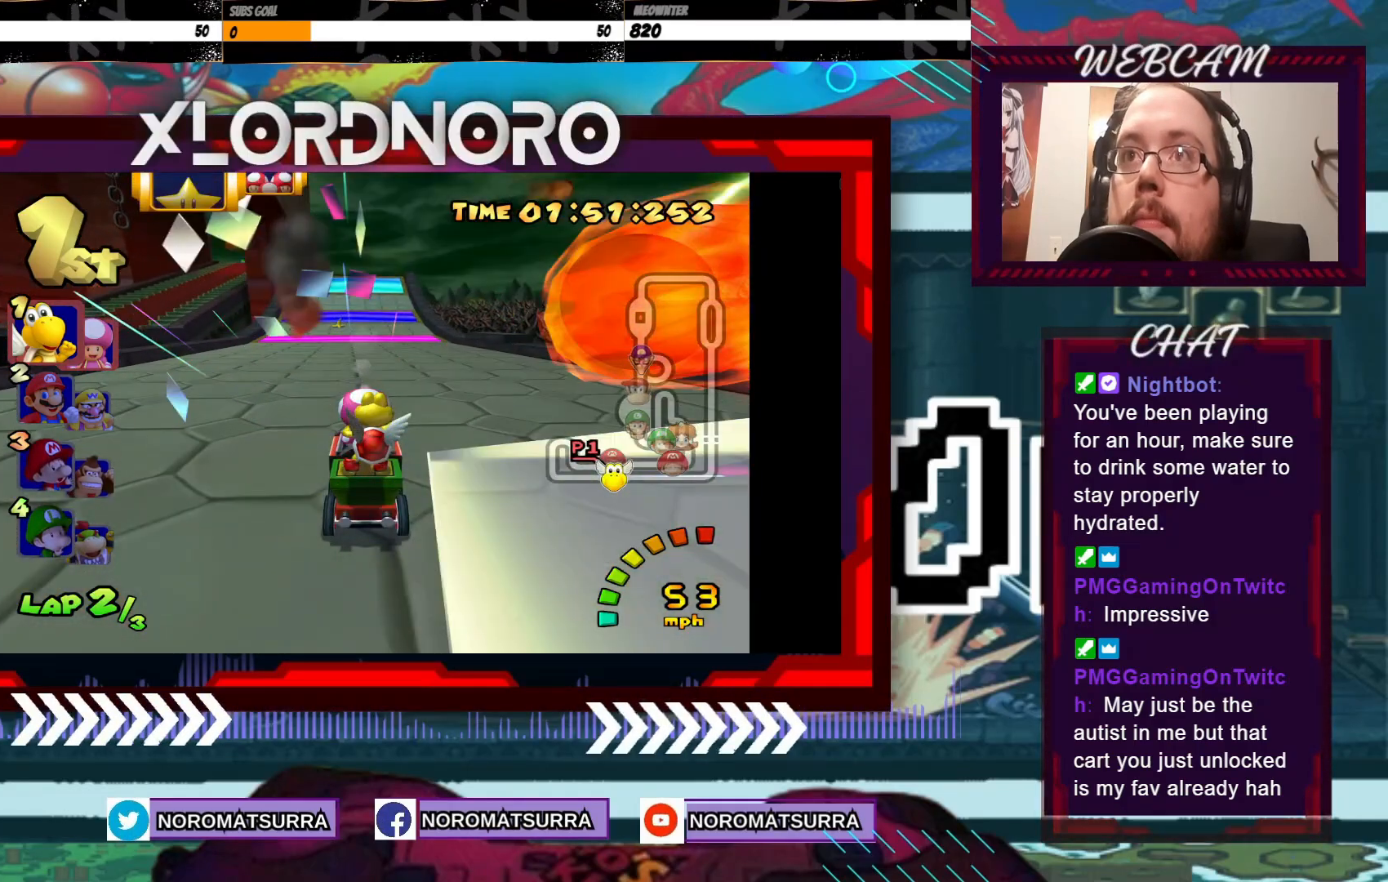
{"buttons": ["A"], "left_stick": "center", "events": []}
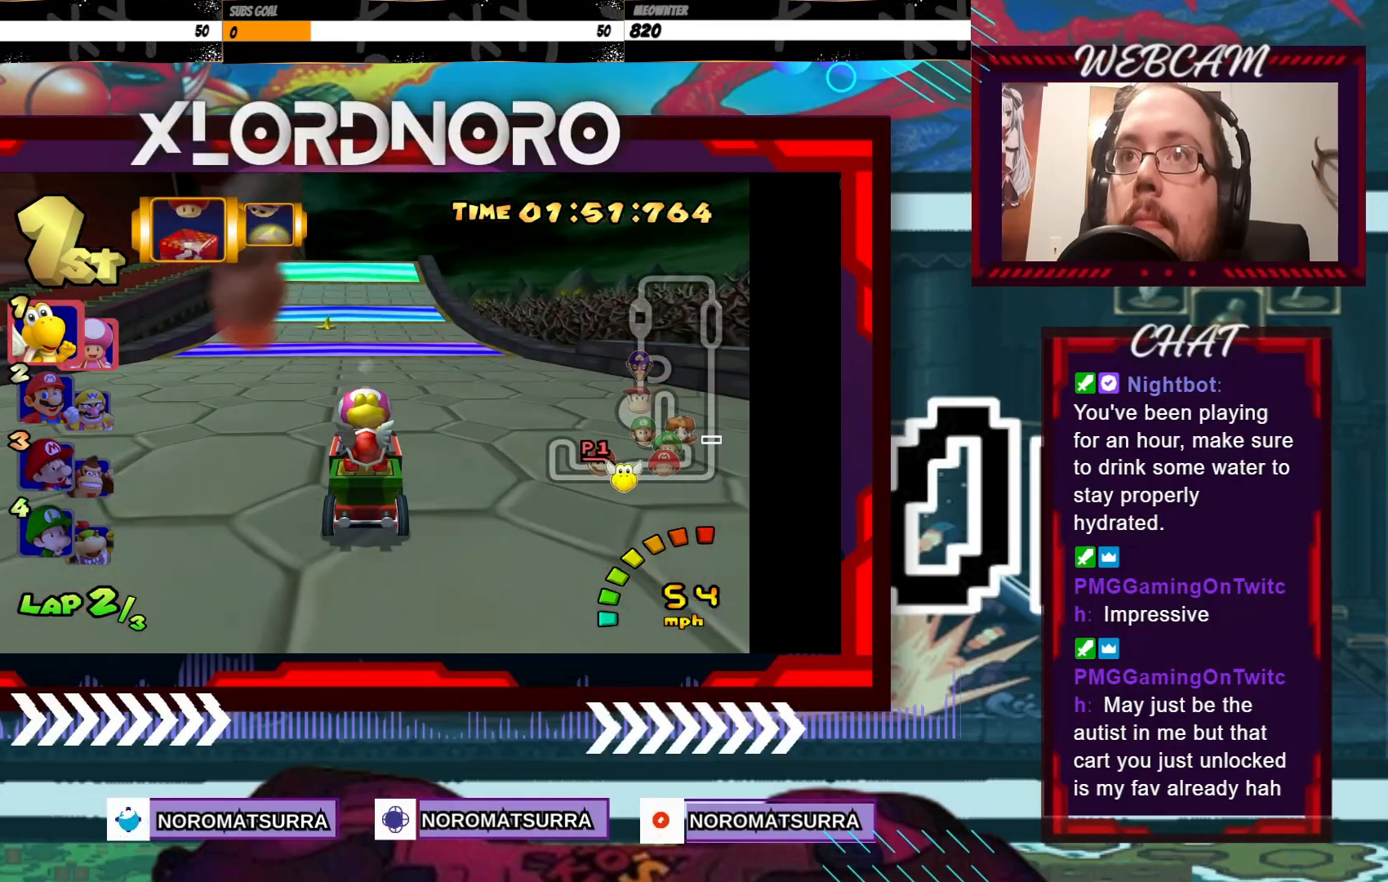
{"buttons": ["A"], "left_stick": "center", "events": [[133, "left_stick", "left"], [217, "left_stick", "center"]]}
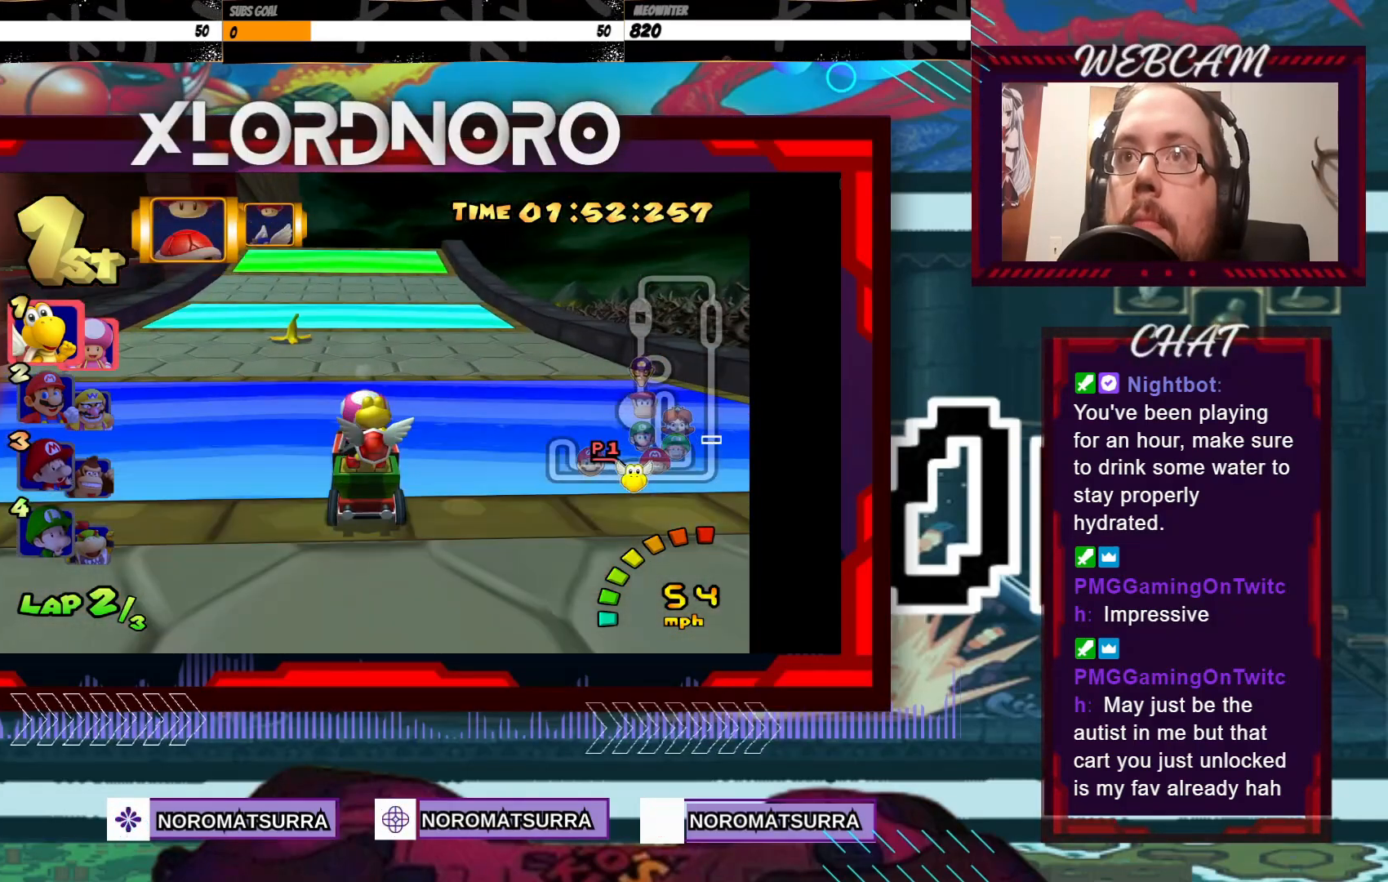
{"buttons": ["A"], "left_stick": "center", "events": []}
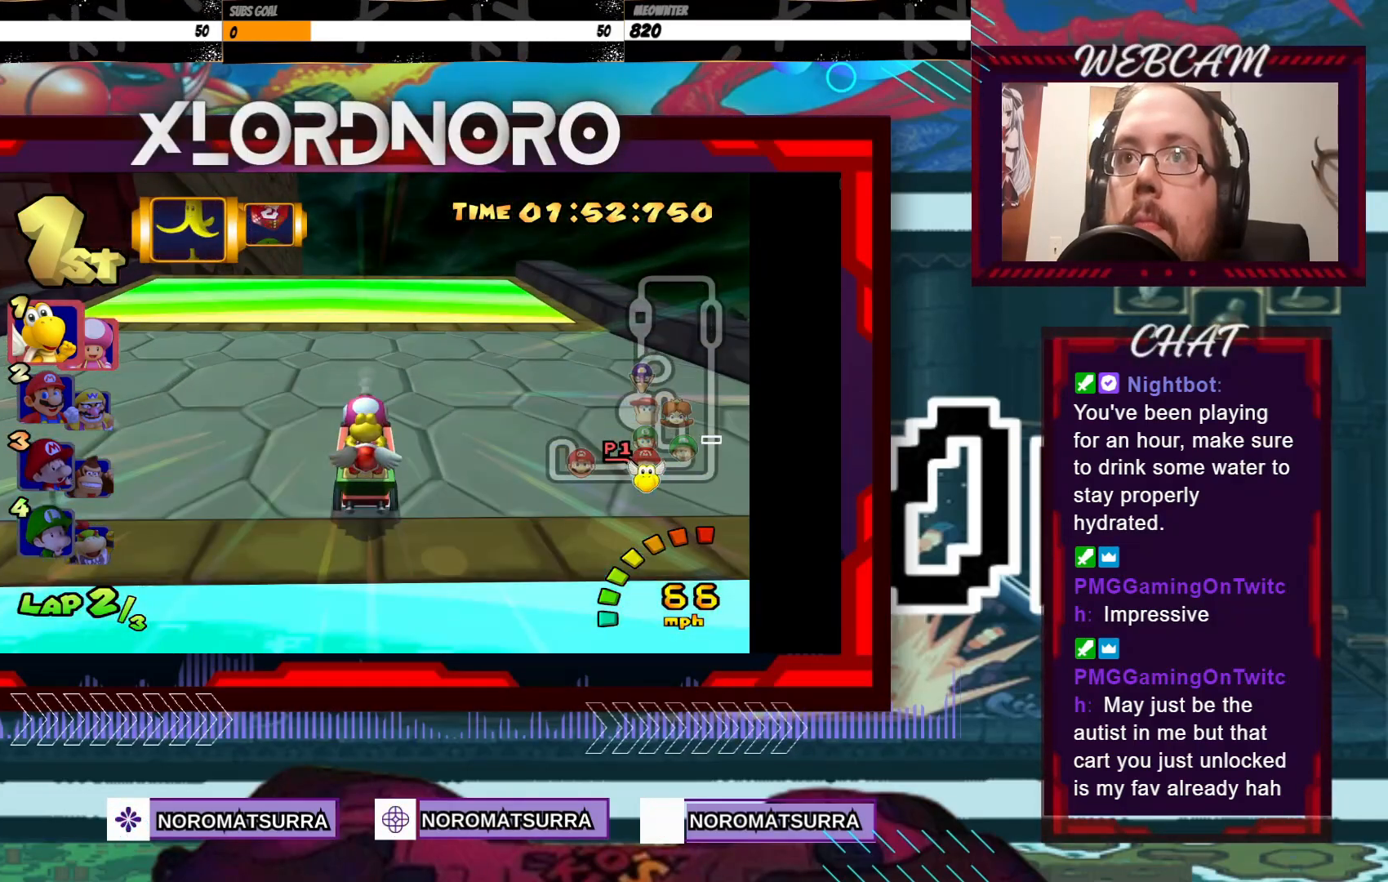
{"buttons": ["A"], "left_stick": "center", "events": []}
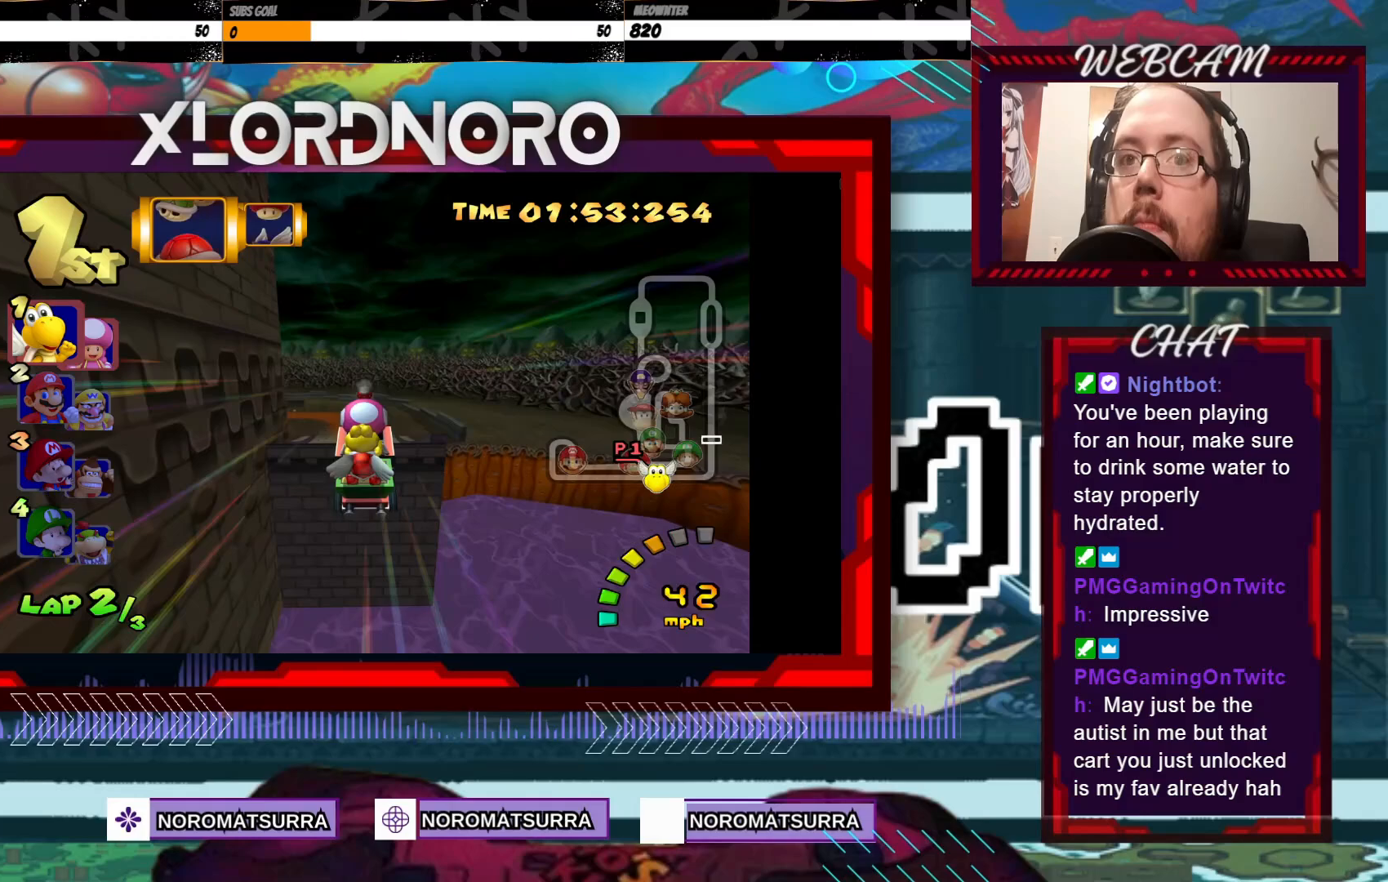
{"buttons": ["A"], "left_stick": "left", "events": [[383, "left_stick", "left"]]}
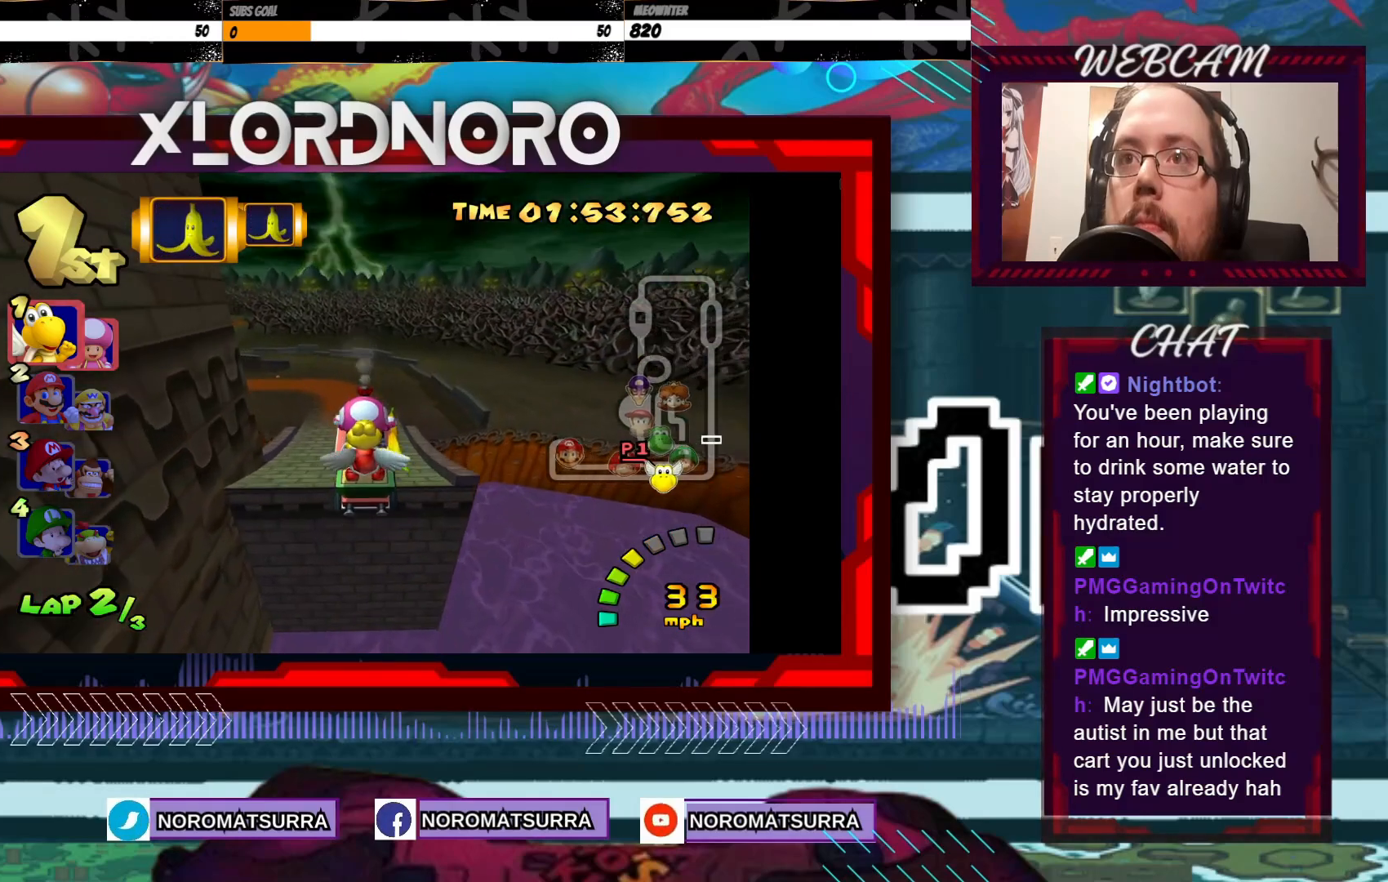
{"buttons": ["A", "R2"], "left_stick": "left", "events": [[117, "R2", "down"]]}
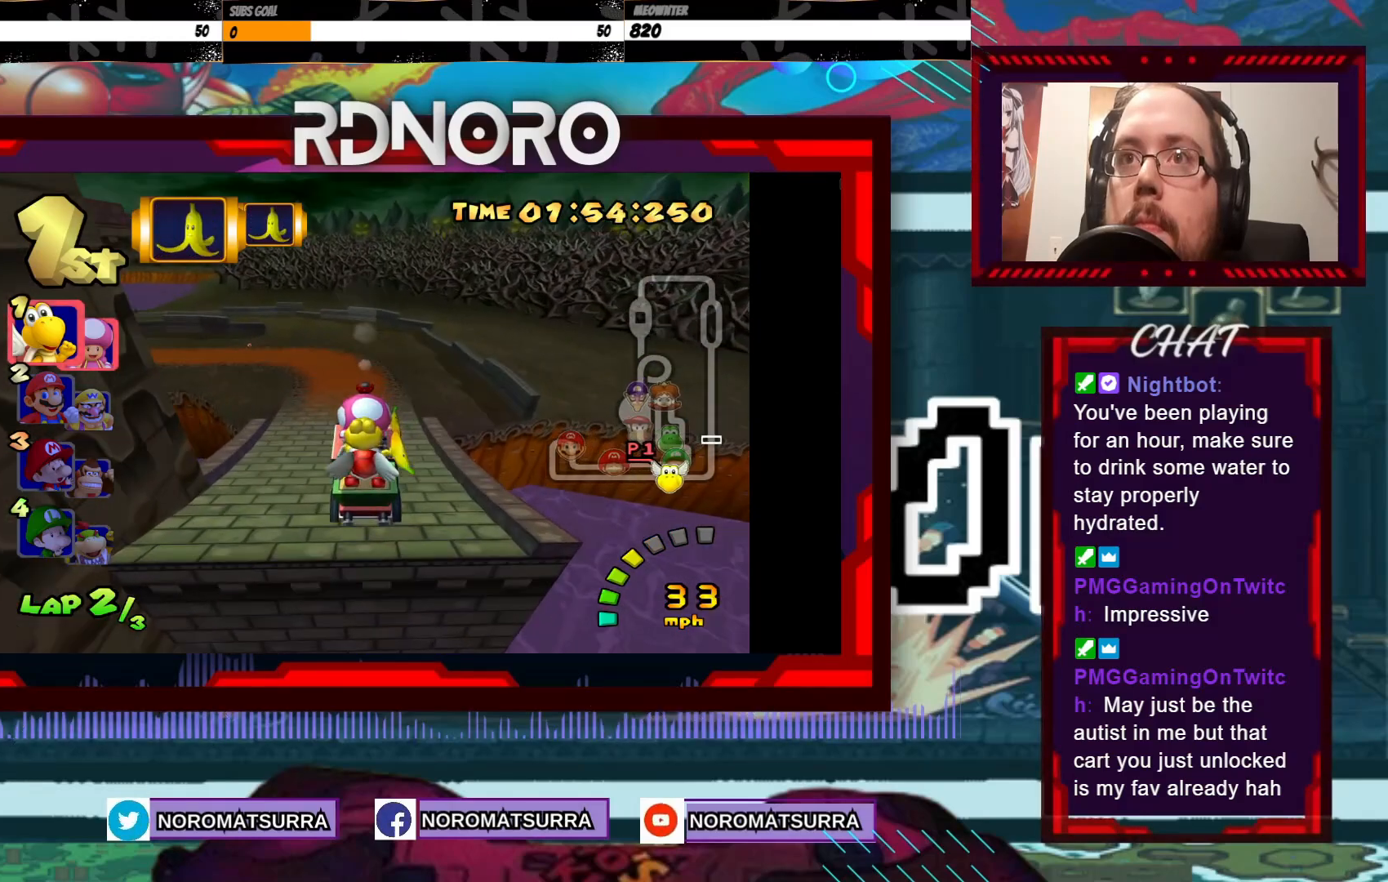
{"buttons": ["A", "R2"], "left_stick": "left", "events": []}
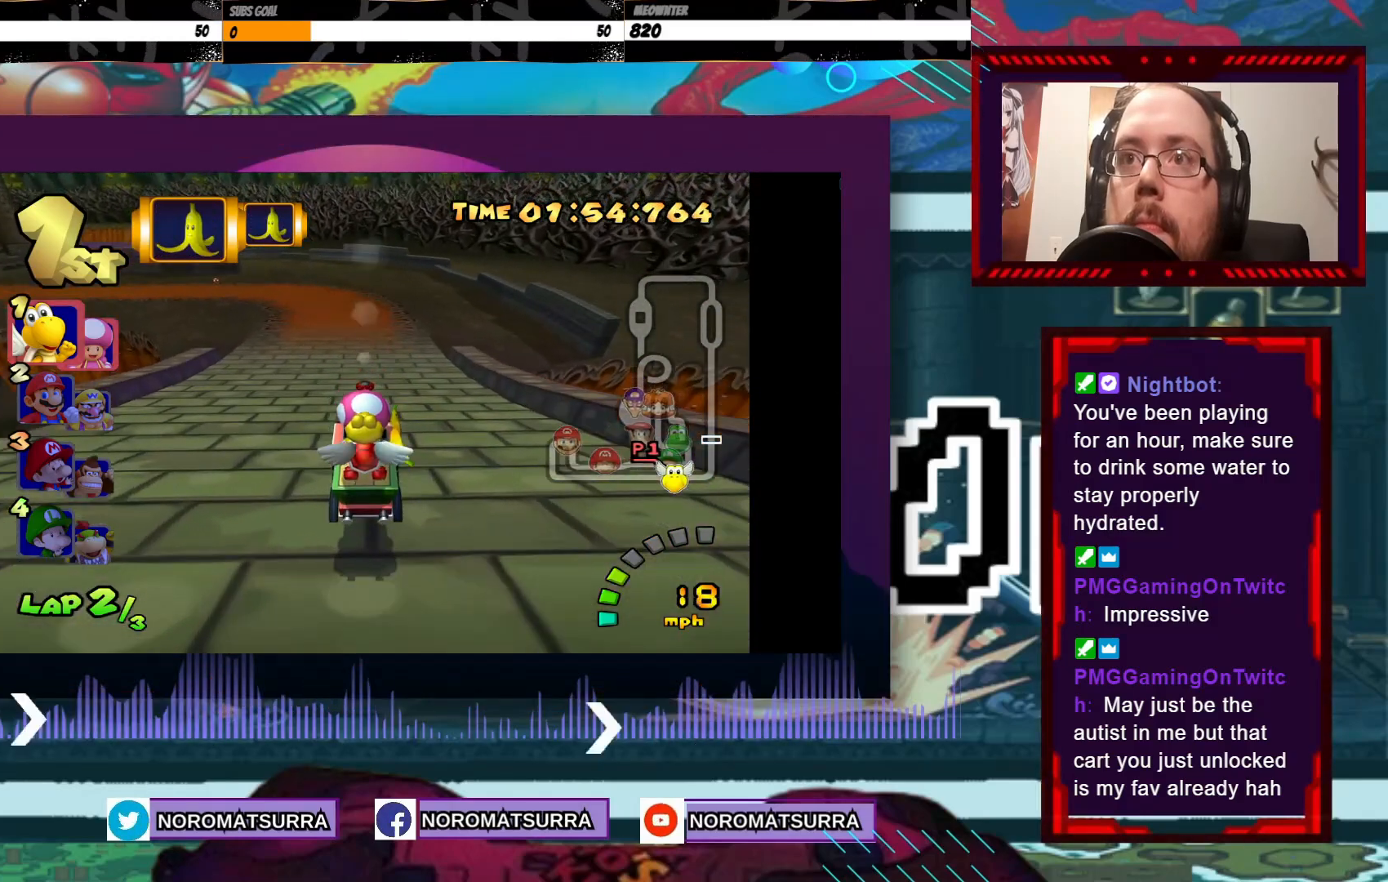
{"buttons": ["A", "R2"], "left_stick": "left", "events": []}
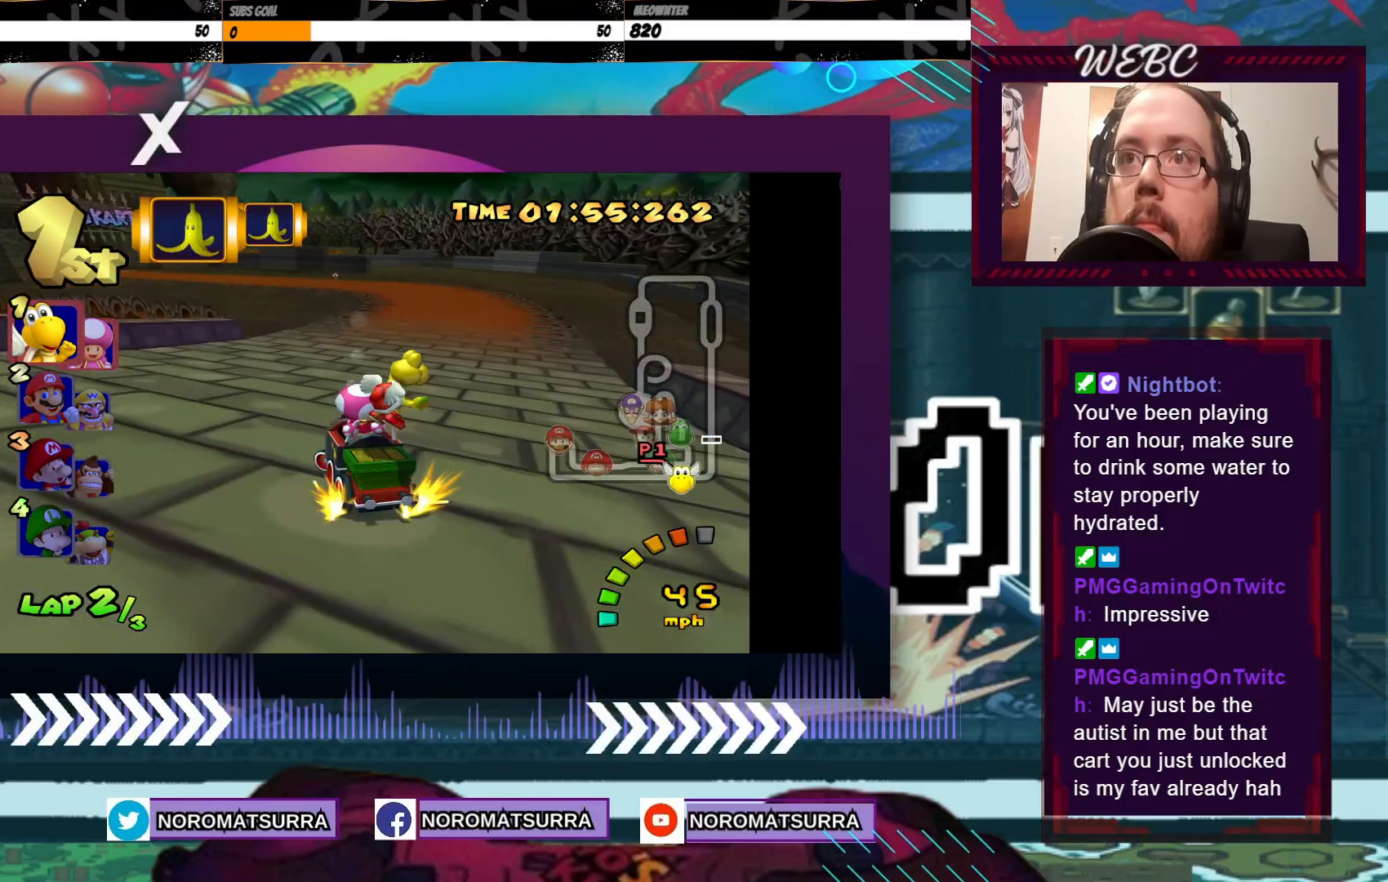
{"buttons": ["A", "R2"], "left_stick": "left", "events": [[67, "left_stick", "right"], [333, "left_stick", "left"]]}
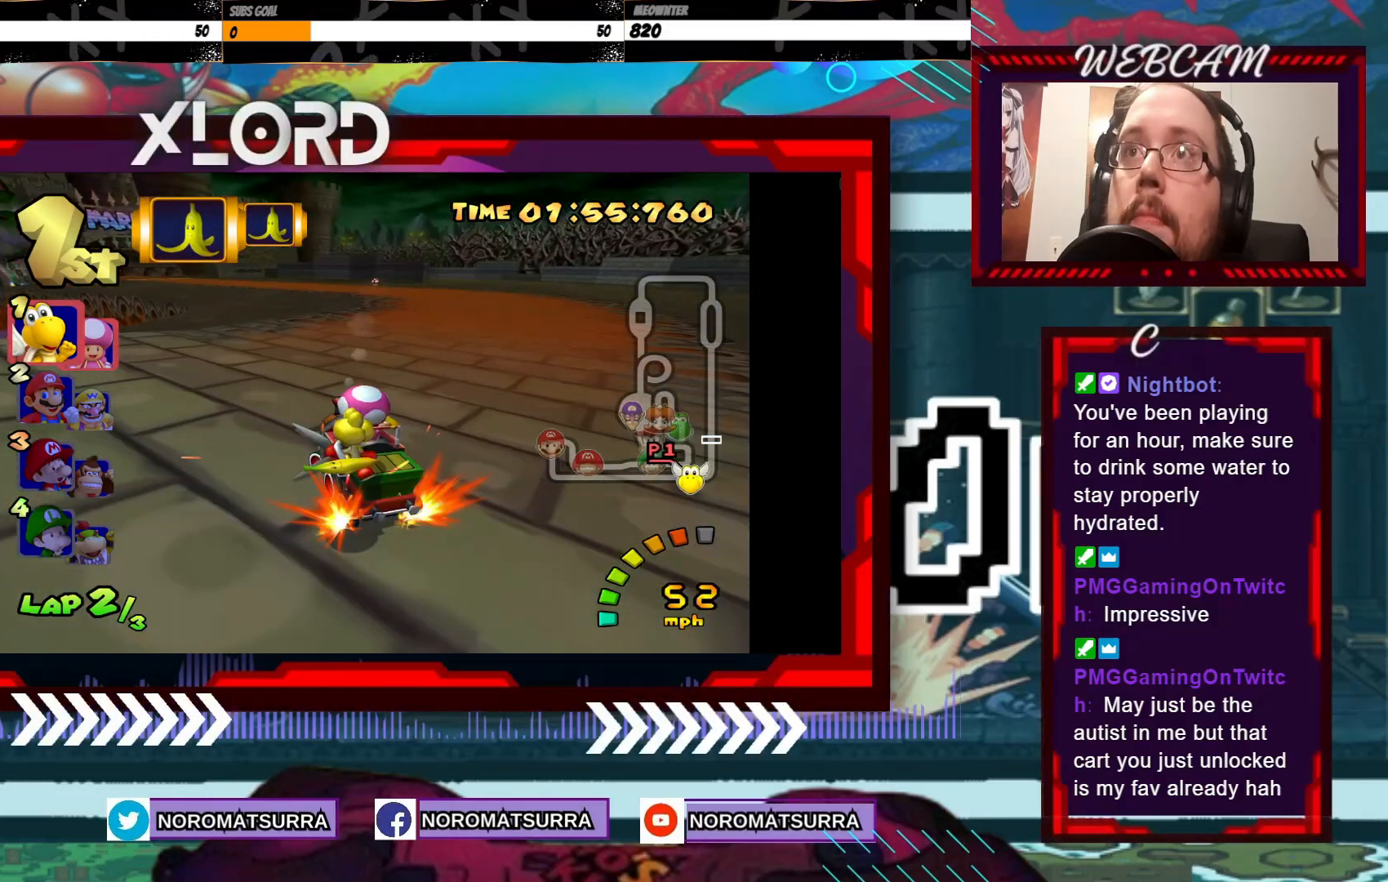
{"buttons": ["A", "R2"], "left_stick": "left", "events": [[217, "left_stick", "right"], [483, "left_stick", "left"]]}
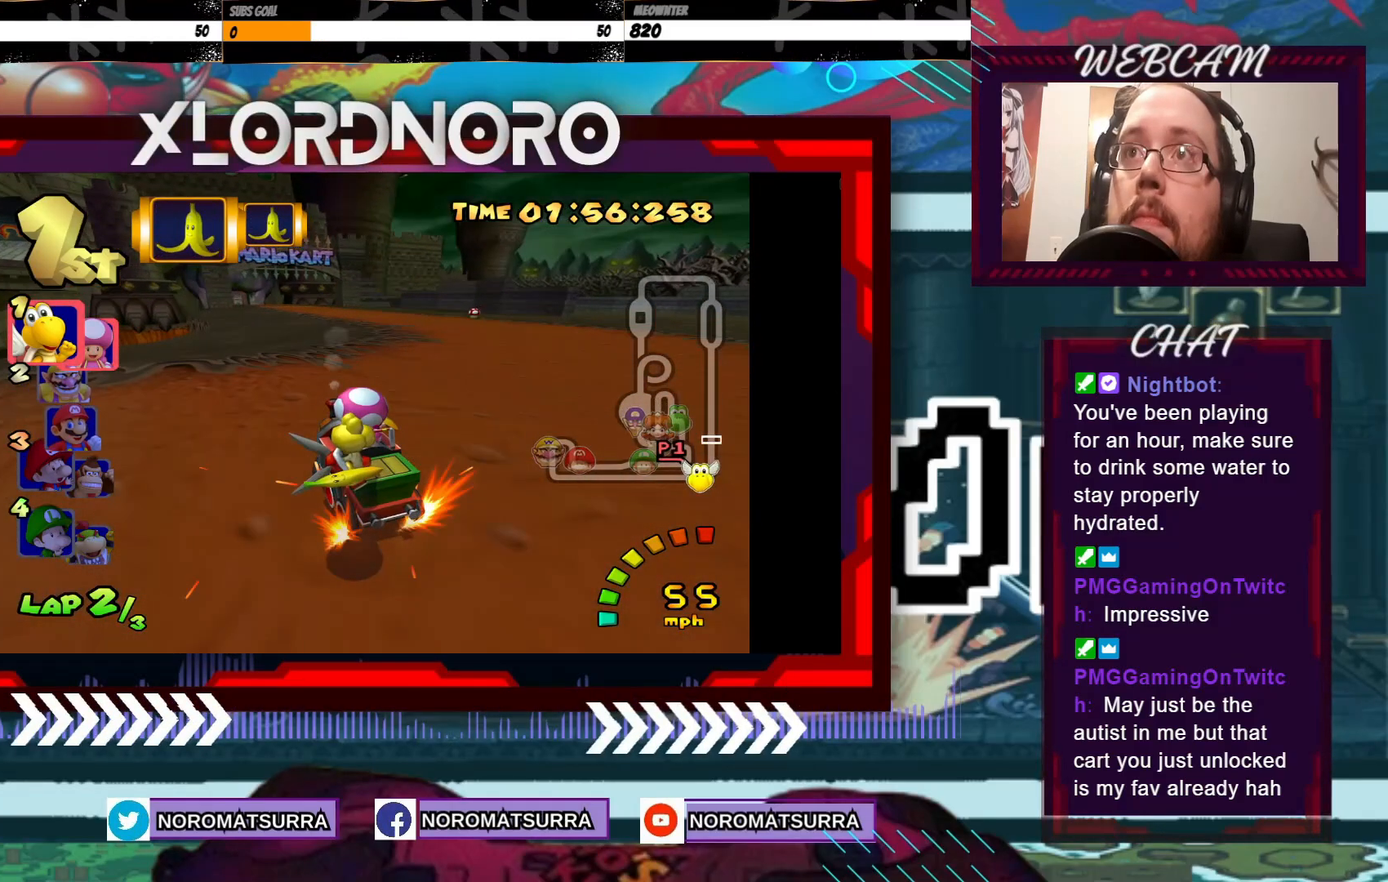
{"buttons": ["A", "R2"], "left_stick": "right", "events": [[383, "left_stick", "right"]]}
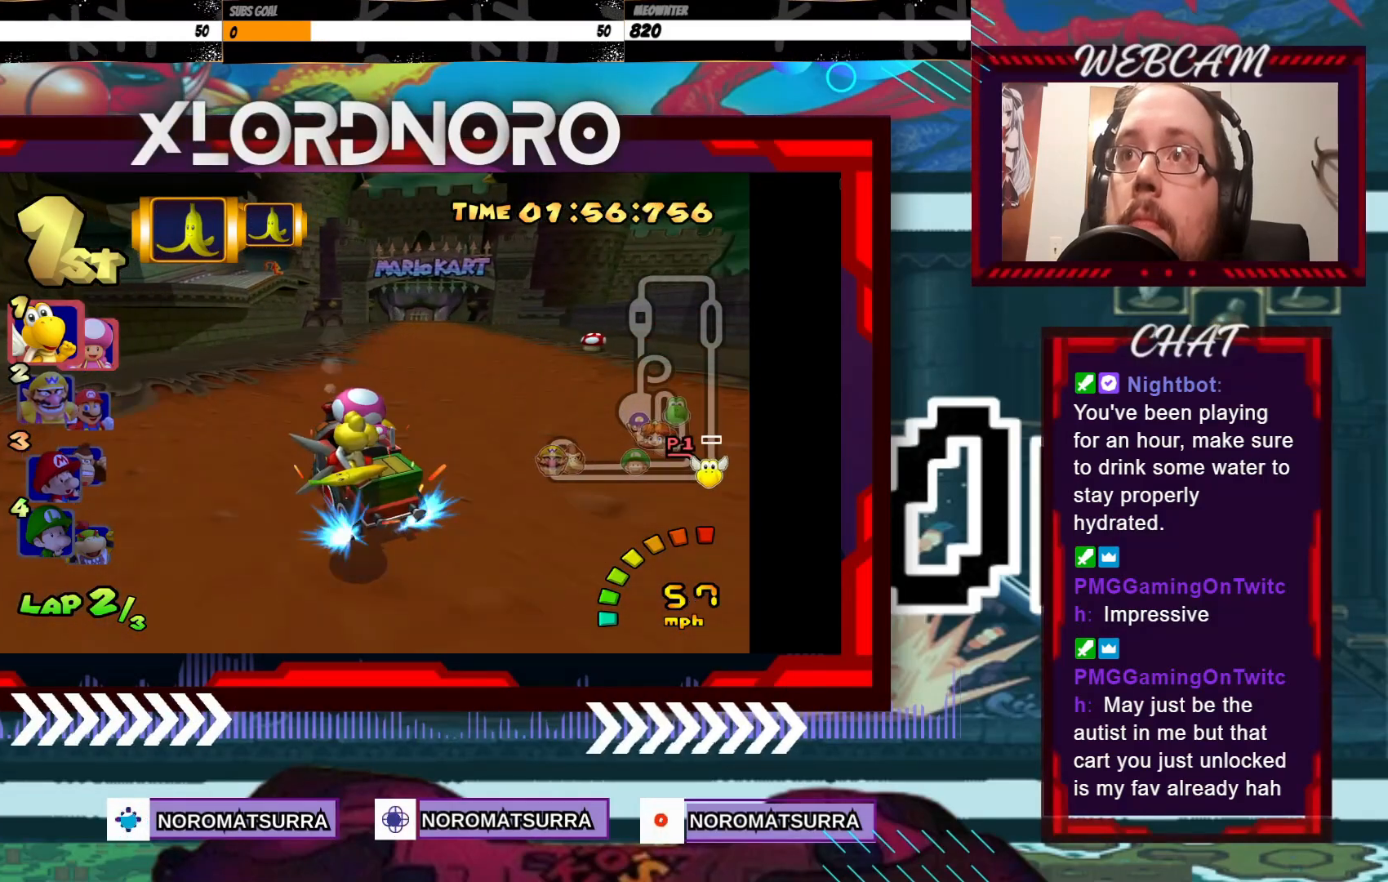
{"buttons": ["A"], "left_stick": "right", "events": [[133, "left_stick", "left"], [383, "R2", "up"], [417, "left_stick", "right"]]}
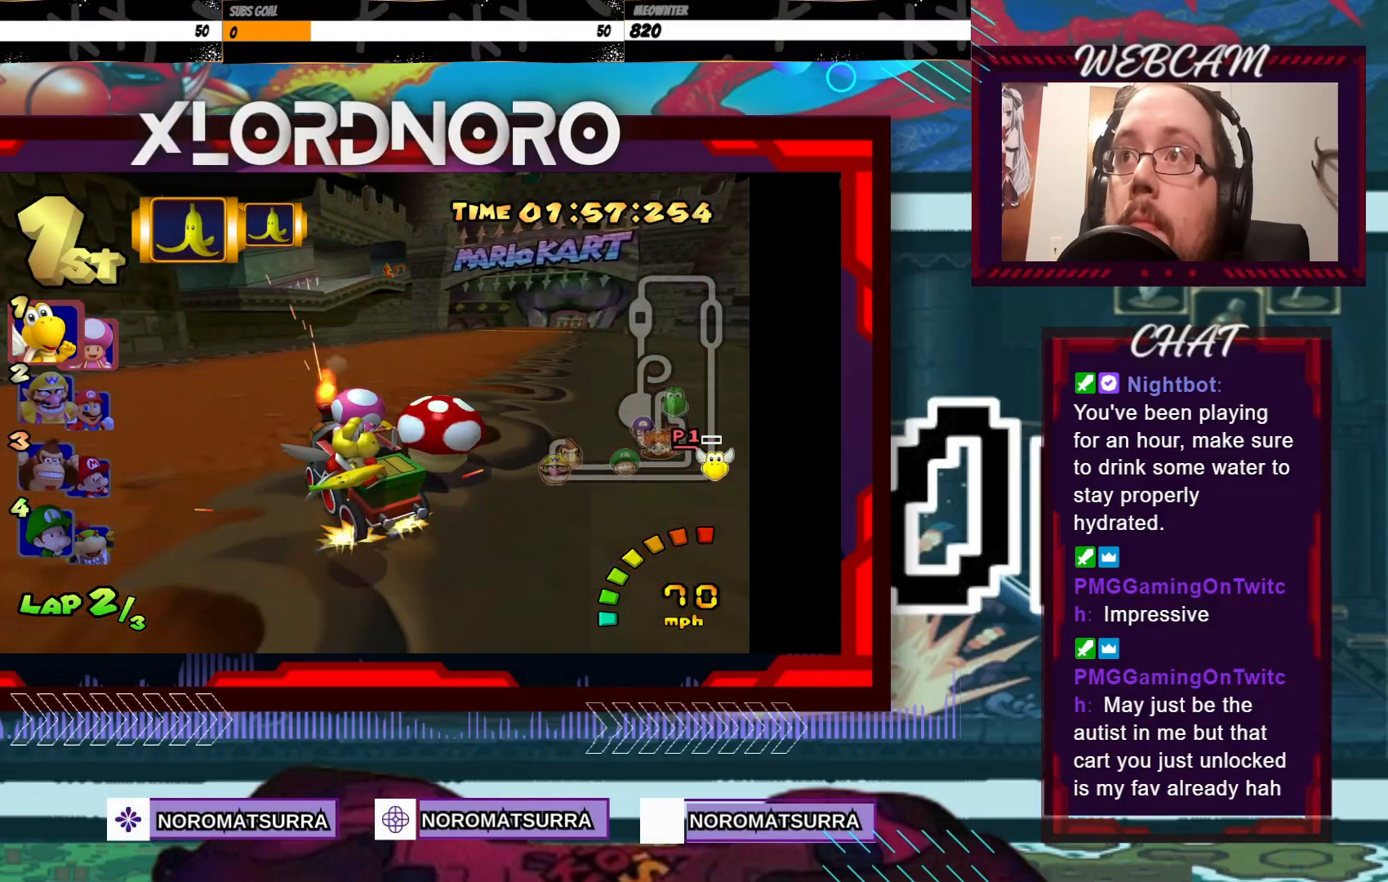
{"buttons": ["A"], "left_stick": "right", "events": []}
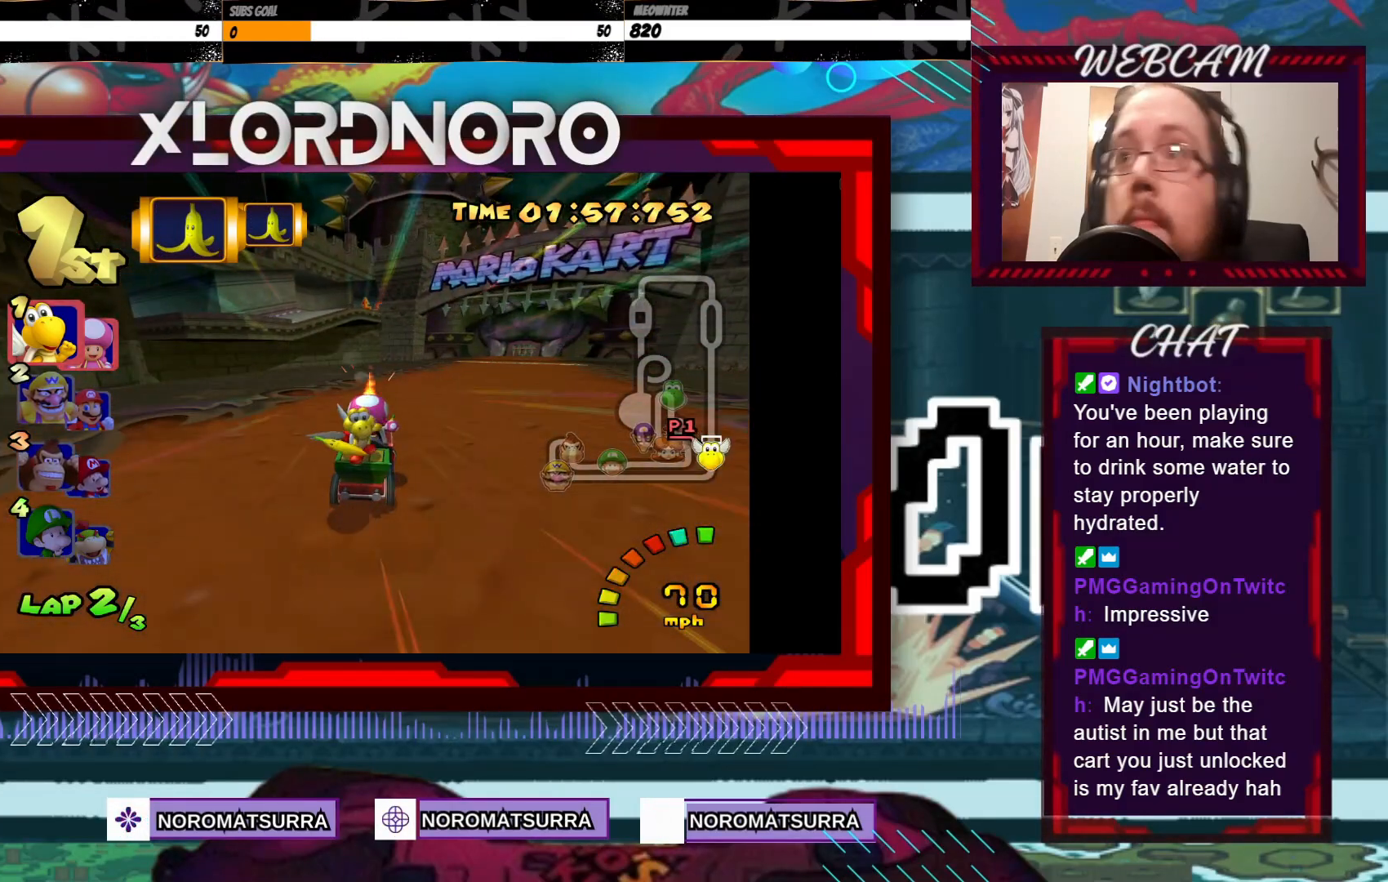
{"buttons": ["A"], "left_stick": "left", "events": [[217, "A", "up"], [283, "A", "down"], [283, "left_stick", "center"], [467, "left_stick", "left"]]}